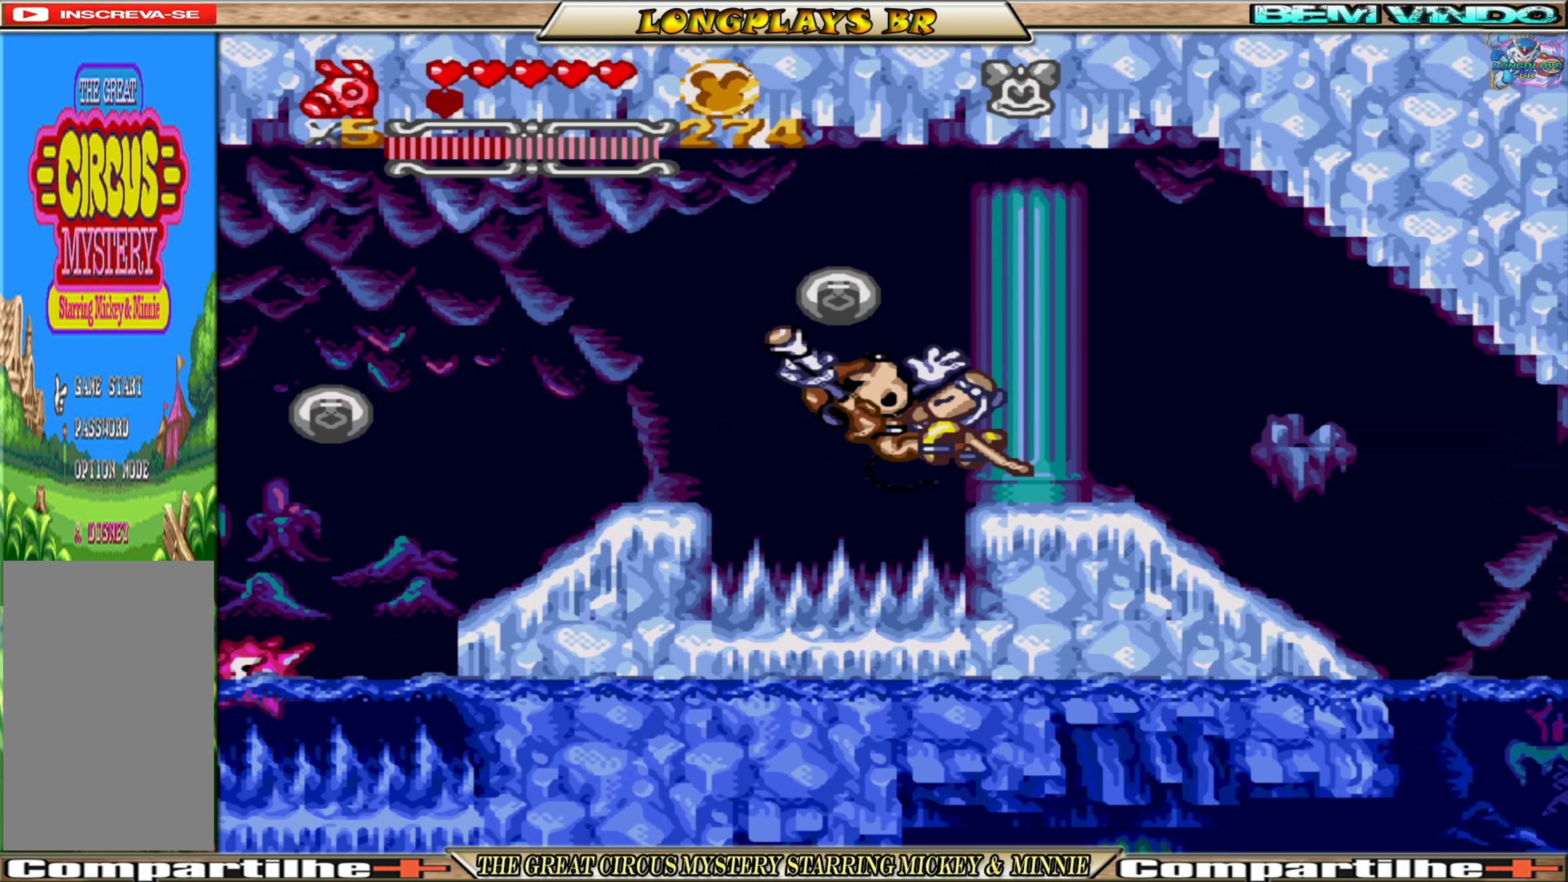
Gameplay with a controller (Xbox layout); each line is a JSON object with the inputs held at the frame after it. "events" lists button and stick changes between this image and that frame as [ms after this image, input, new state], when the widget could be followed in between. Not read: L3 R3 left_stick right_stick.
{"buttons": ["A", "DPAD_RIGHT"], "events": []}
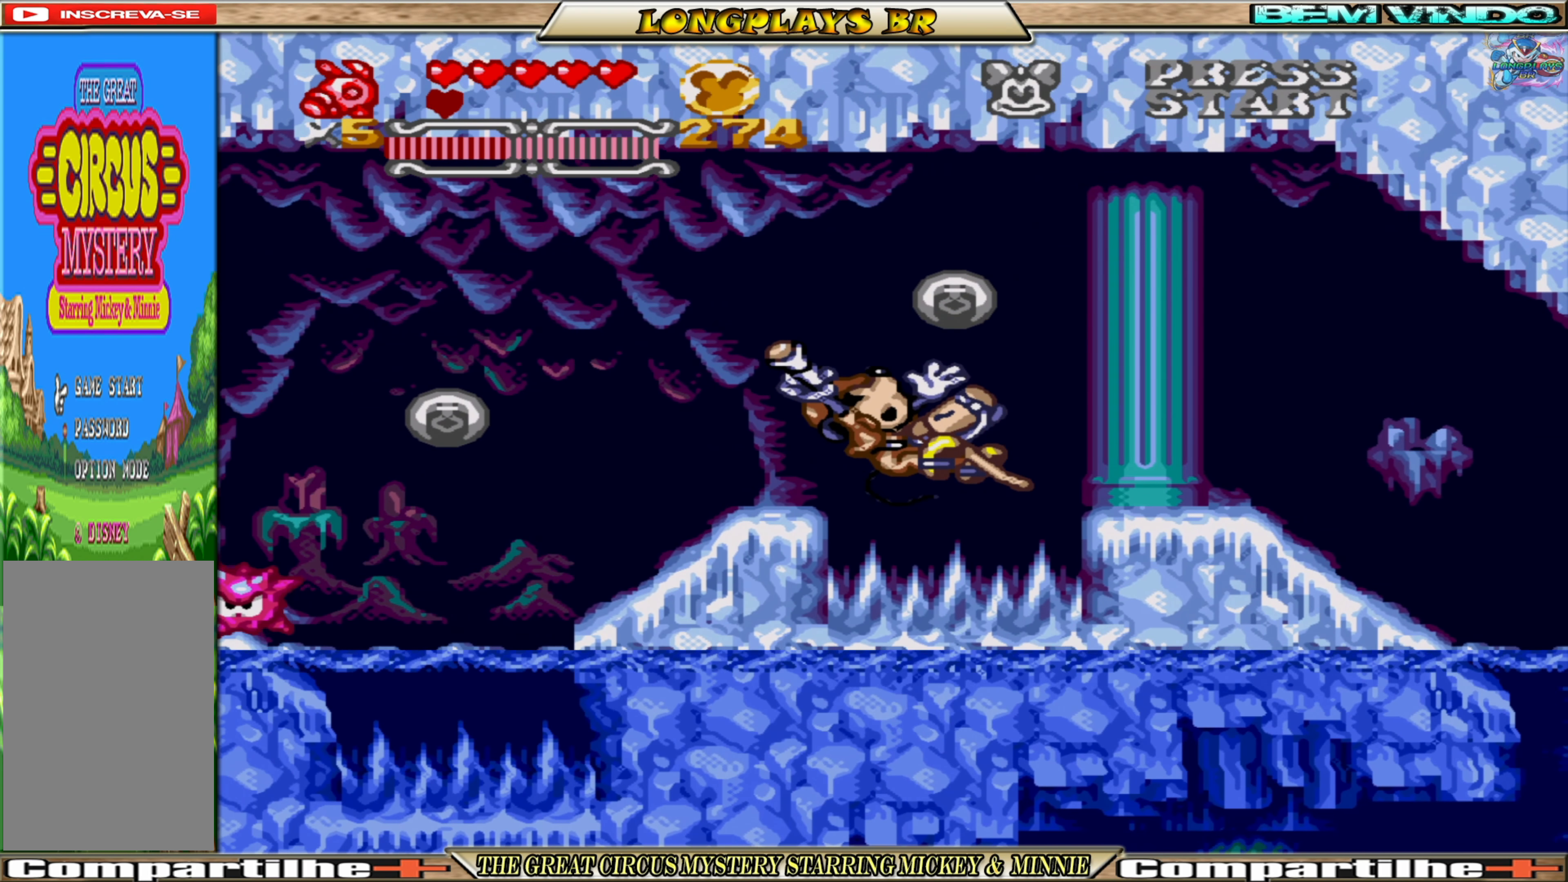
{"buttons": ["A", "DPAD_RIGHT"], "events": []}
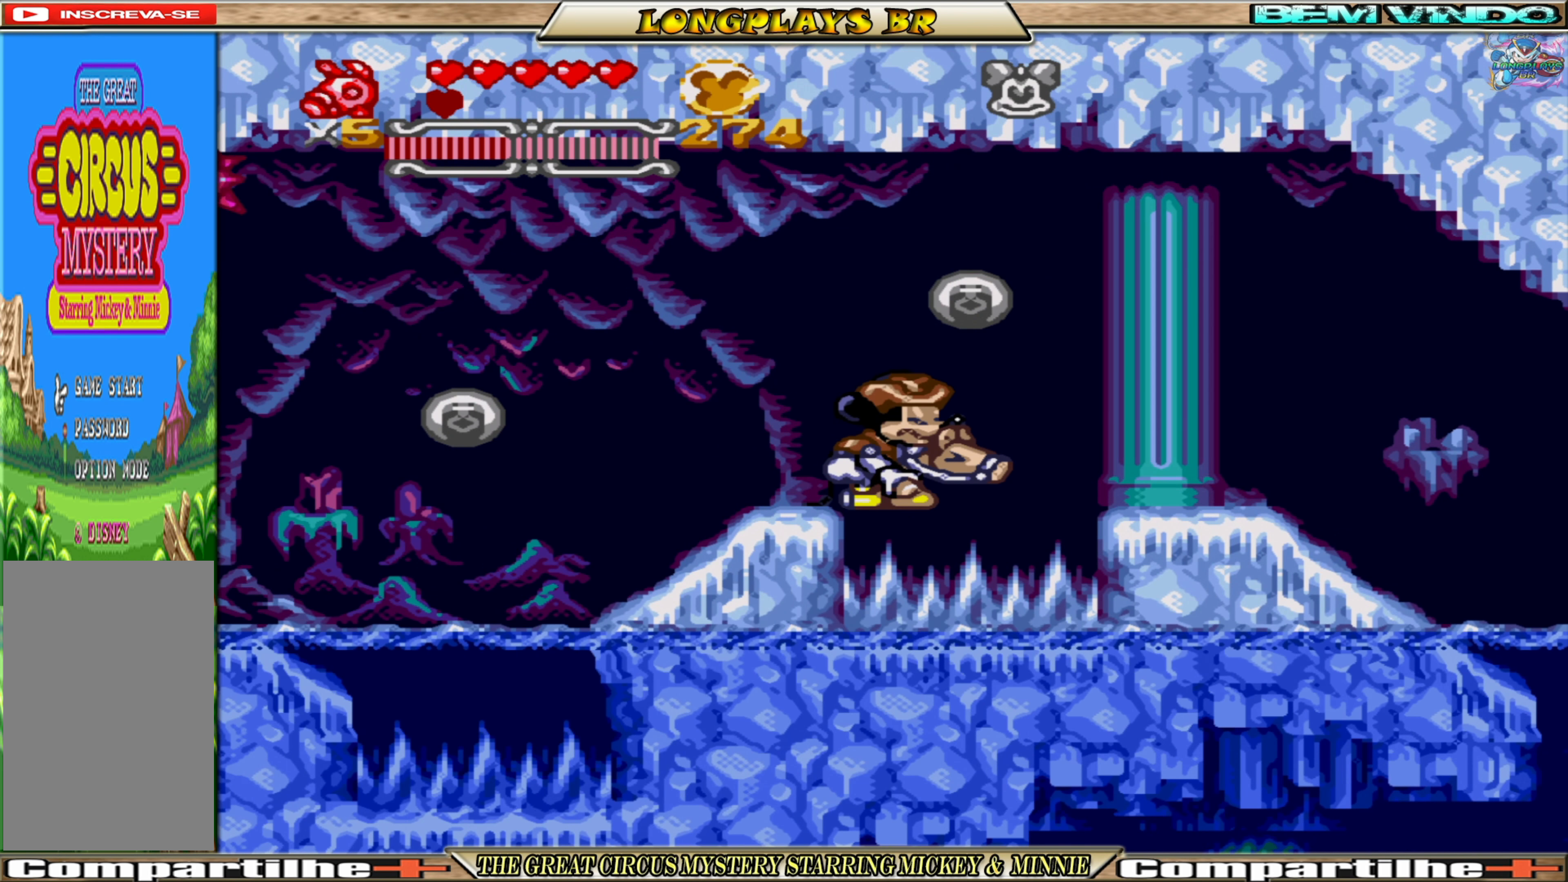
{"buttons": ["A", "DPAD_RIGHT"], "events": [[133, "A", "up"], [184, "A", "down"], [350, "A", "up"], [417, "A", "down"]]}
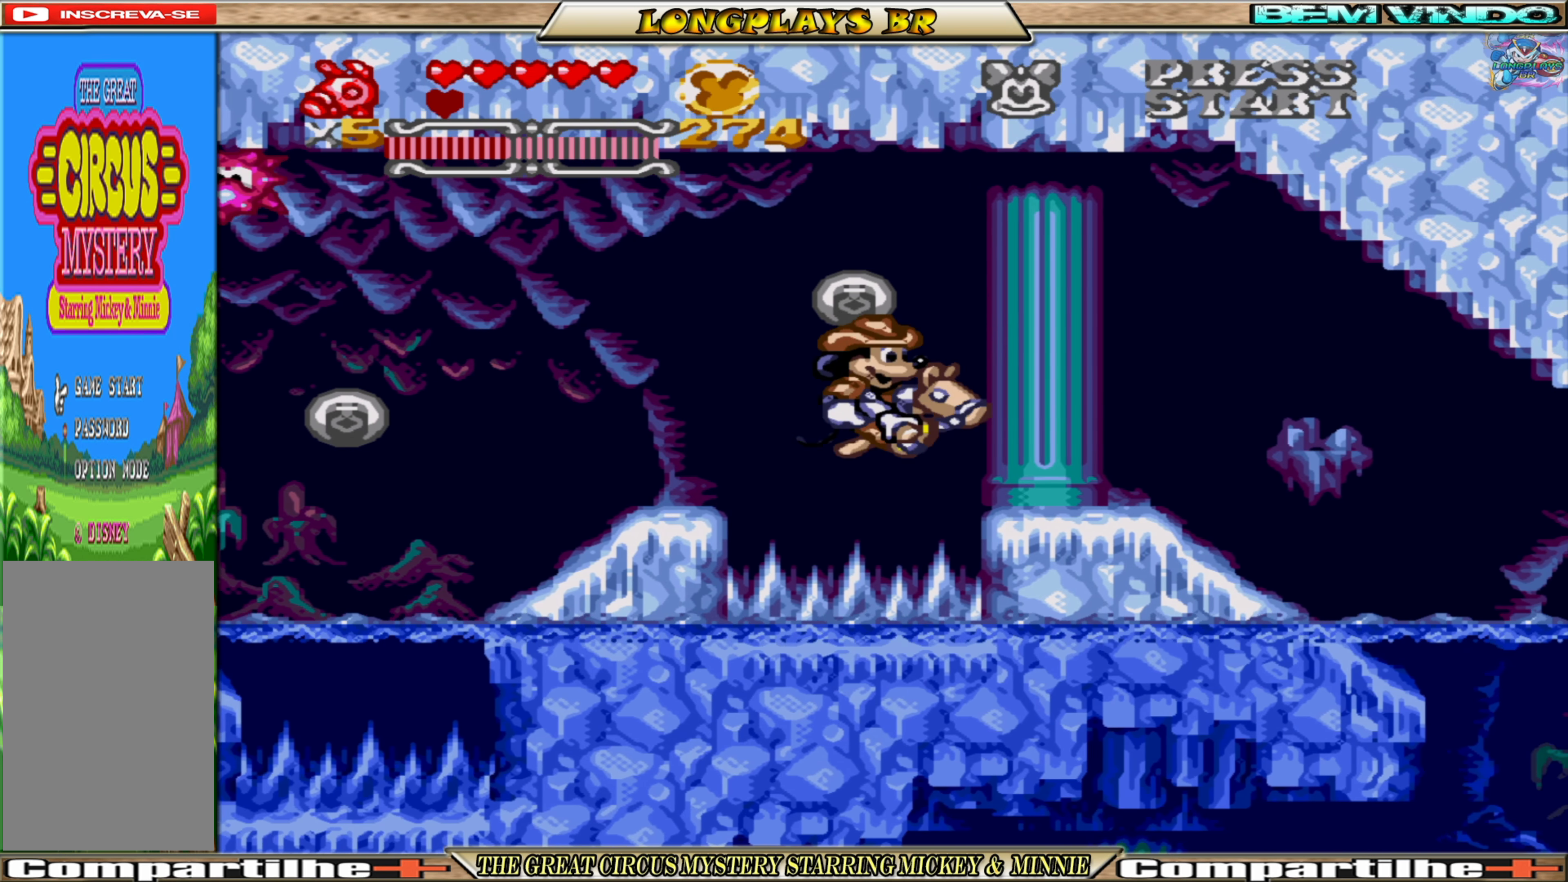
{"buttons": ["DPAD_RIGHT"], "events": [[350, "A", "up"]]}
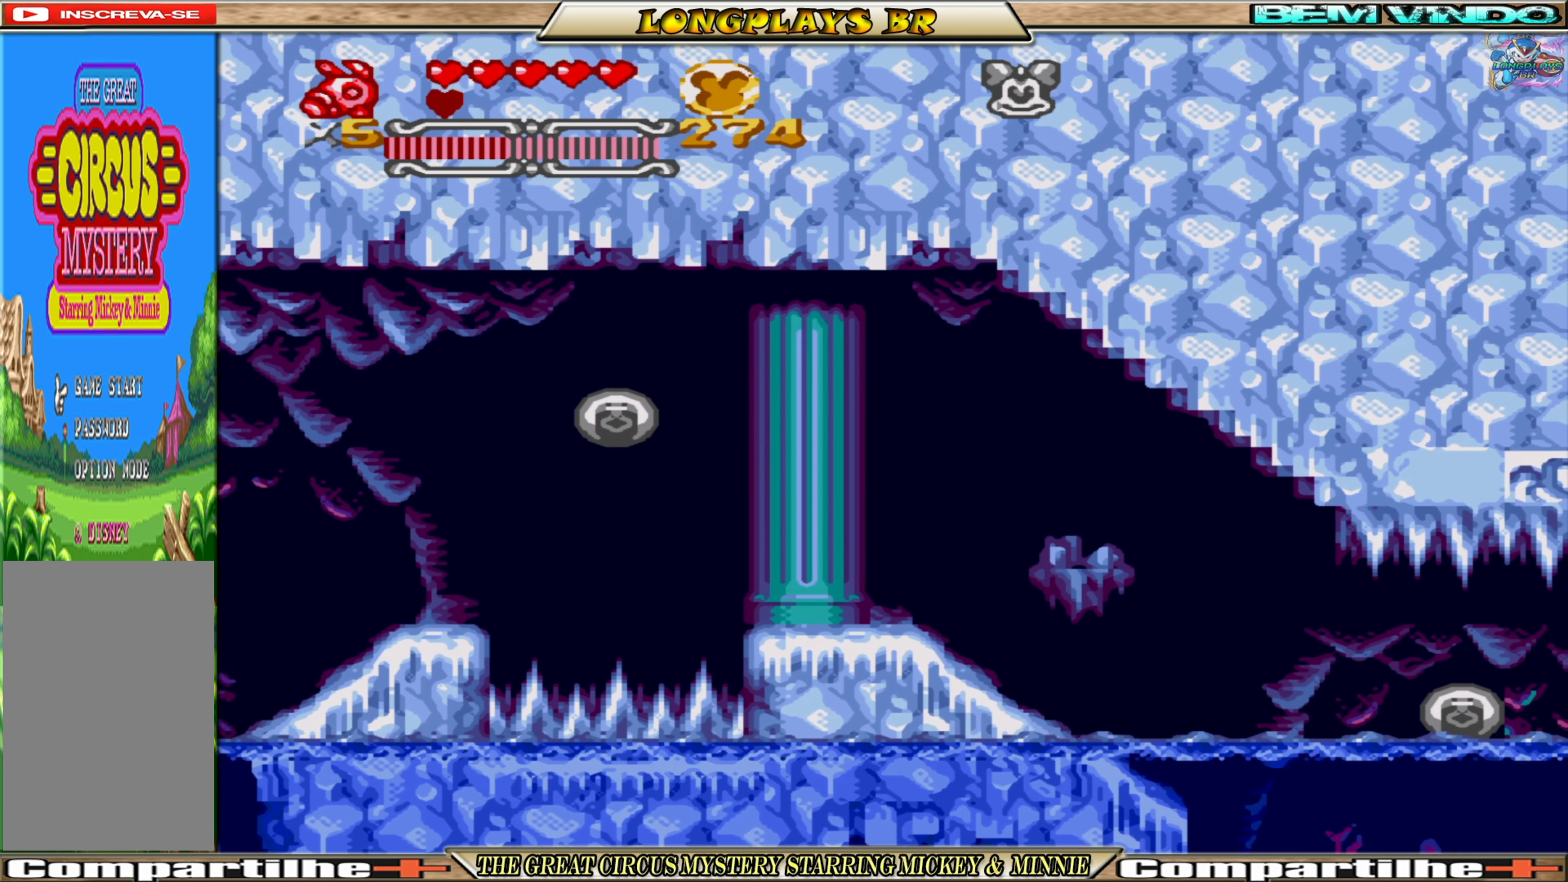
{"buttons": ["DPAD_RIGHT"], "events": []}
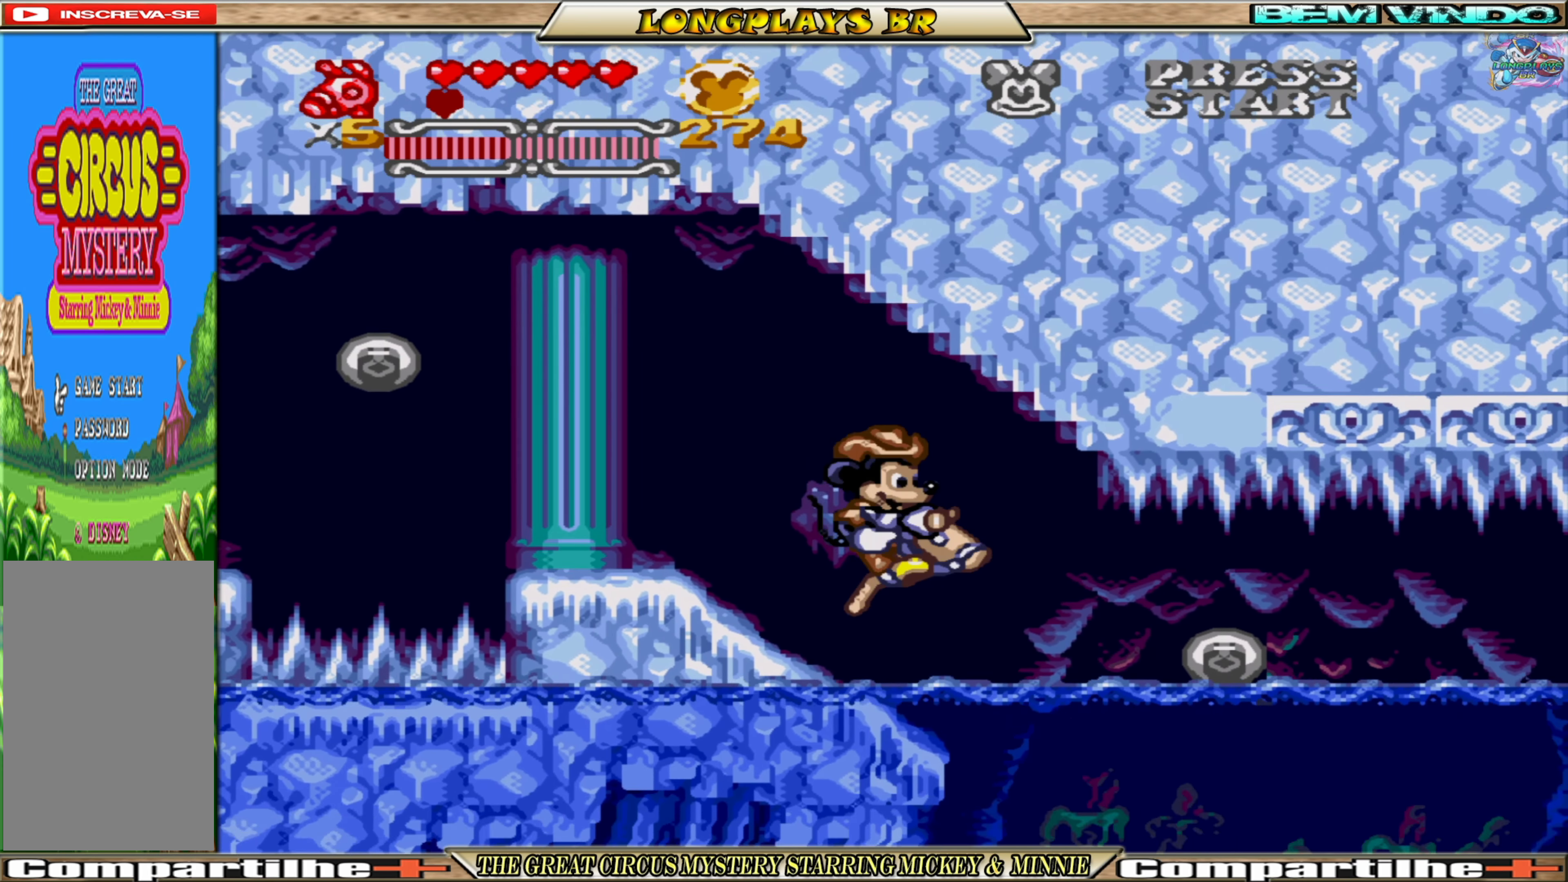
{"buttons": [], "events": [[400, "DPAD_RIGHT", "up"]]}
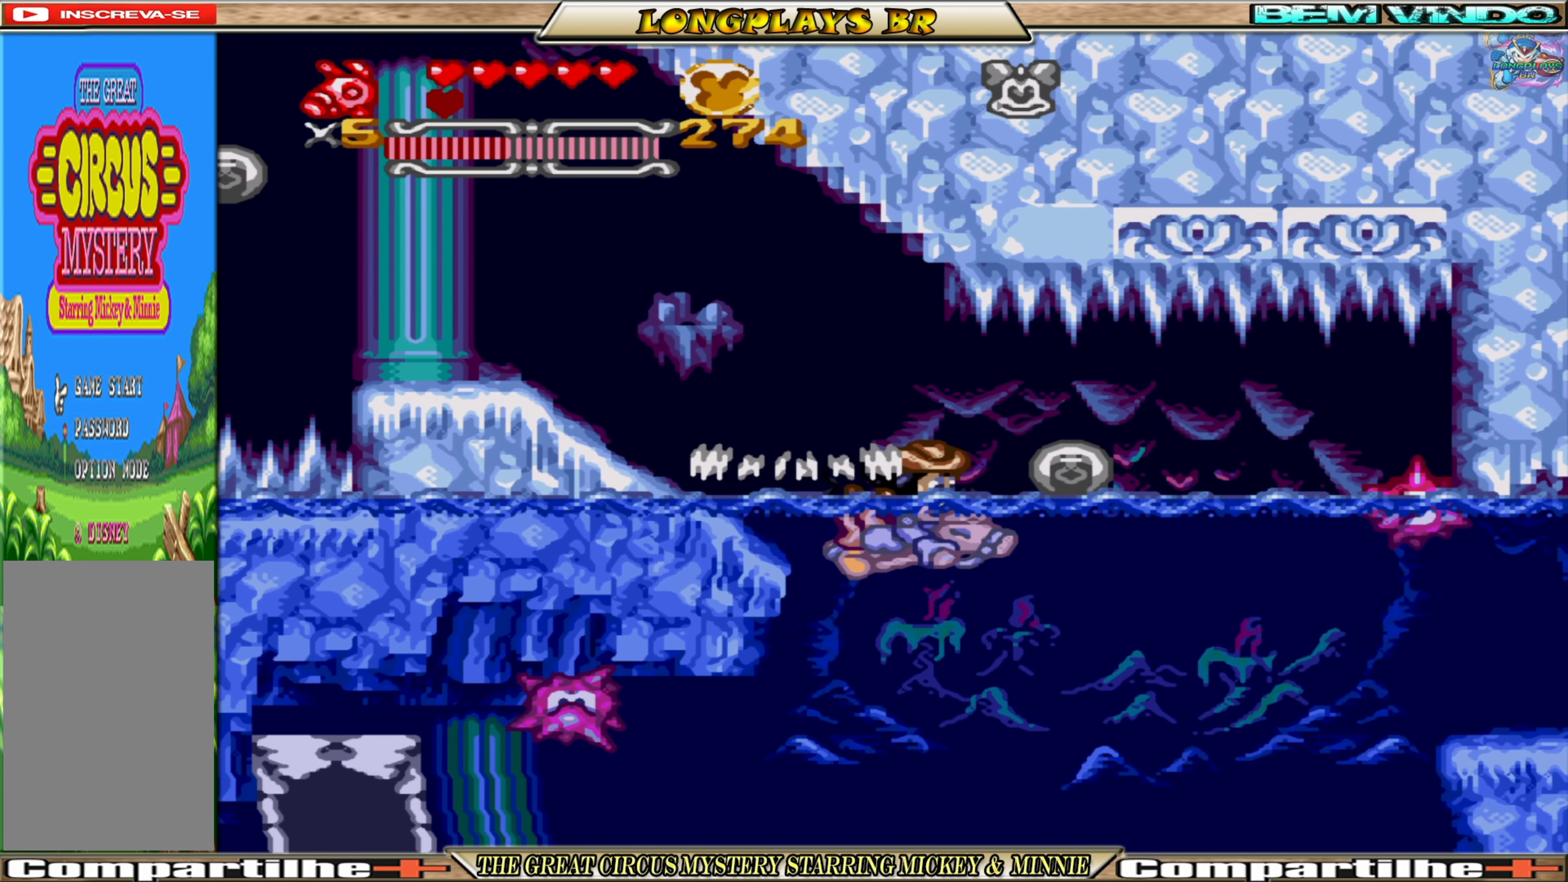
{"buttons": [], "events": []}
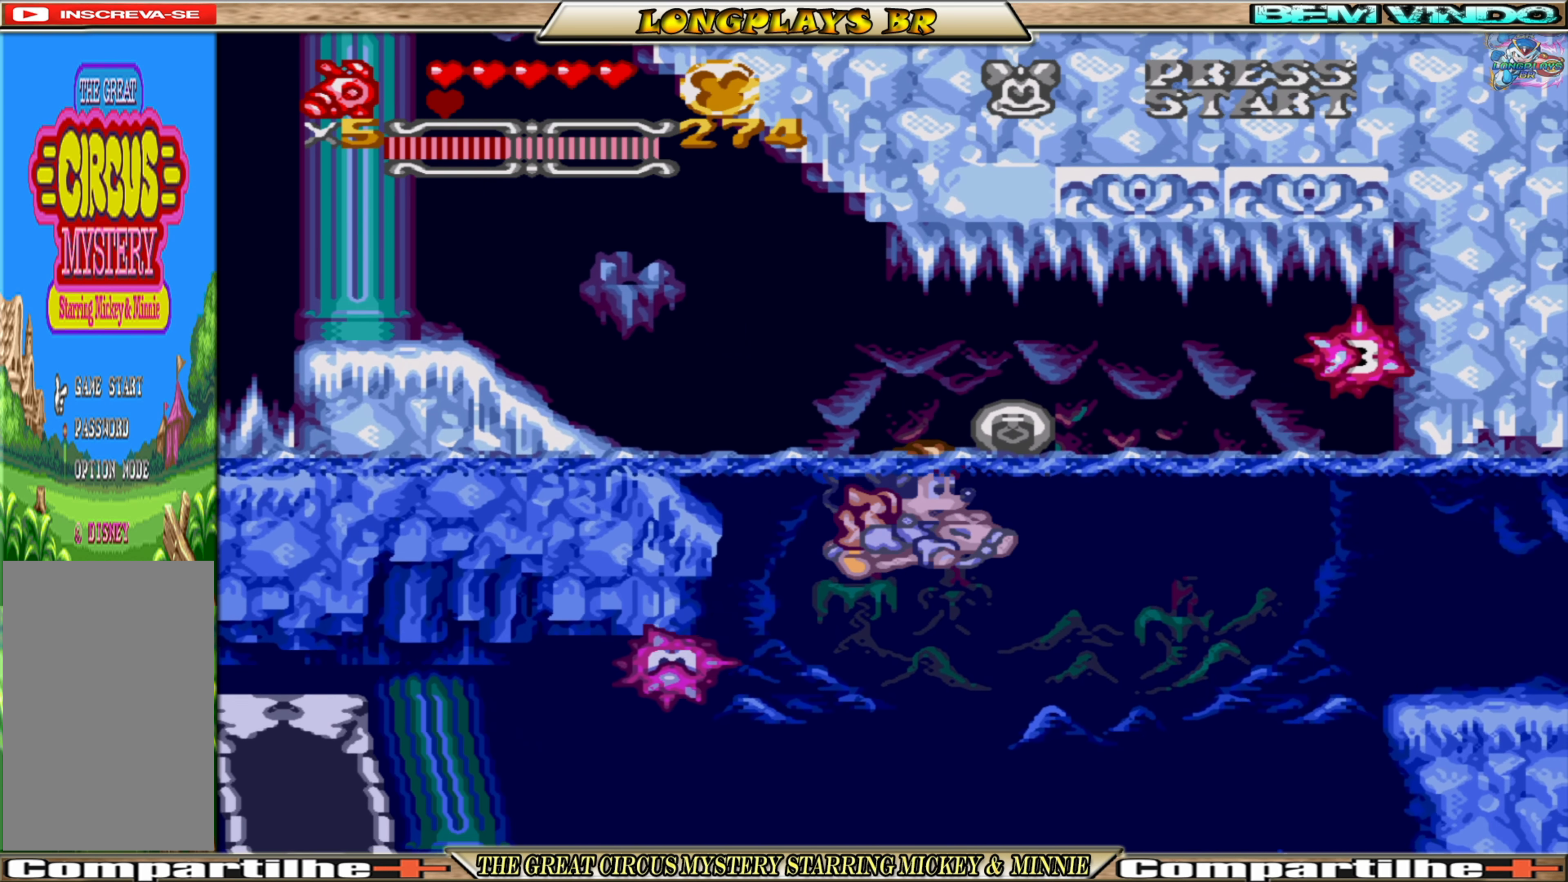
{"buttons": ["DPAD_RIGHT"], "events": [[134, "DPAD_RIGHT", "down"], [384, "DPAD_RIGHT", "up"], [500, "DPAD_RIGHT", "down"]]}
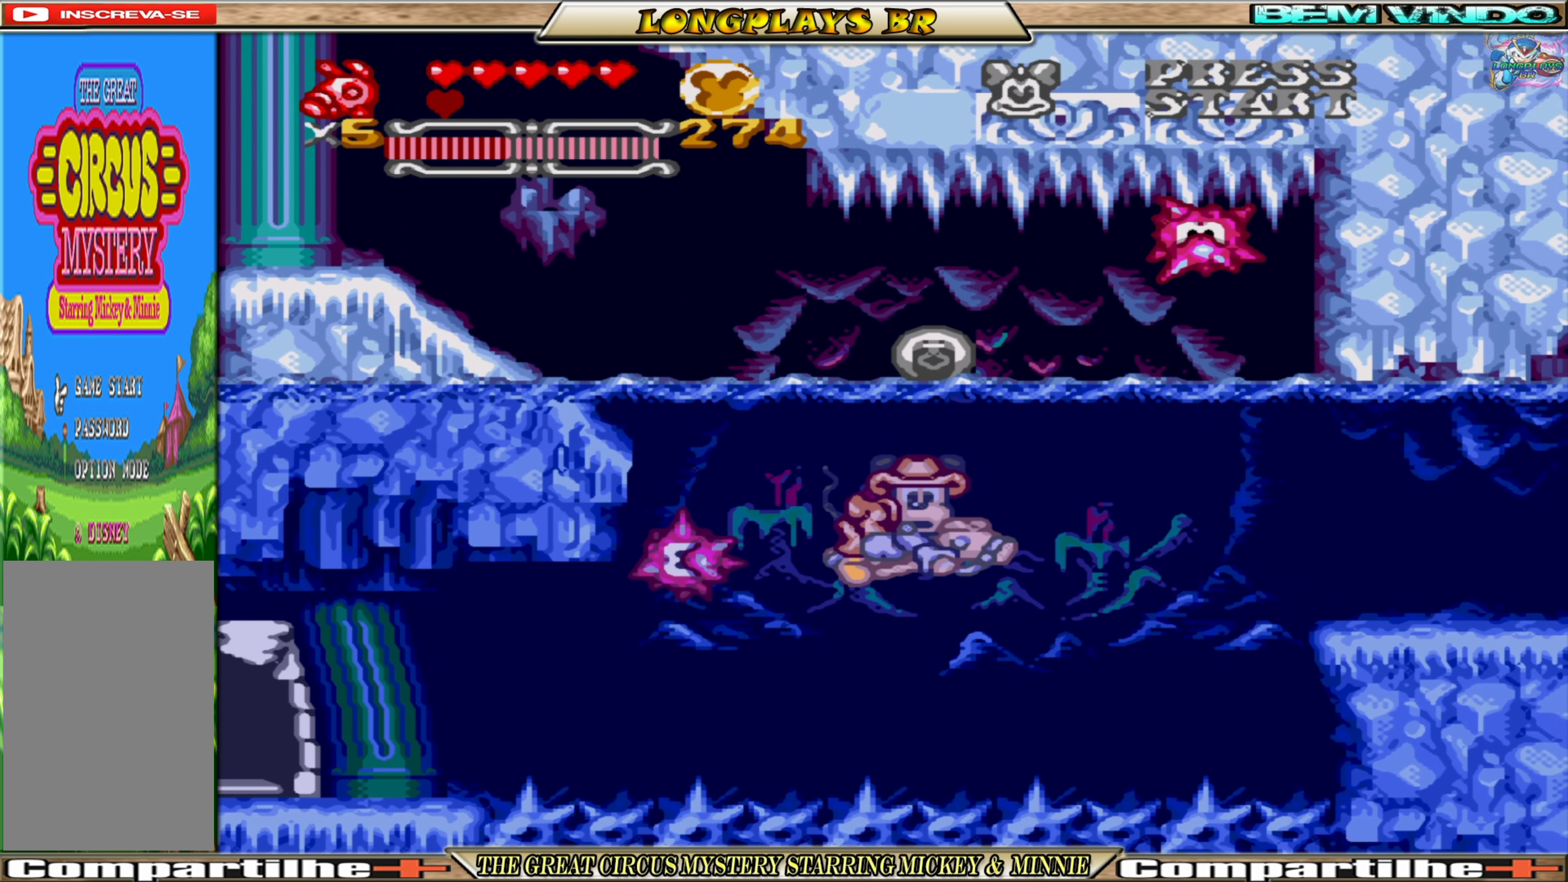
{"buttons": ["DPAD_LEFT"], "events": [[50, "DPAD_RIGHT", "up"], [134, "DPAD_LEFT", "down"]]}
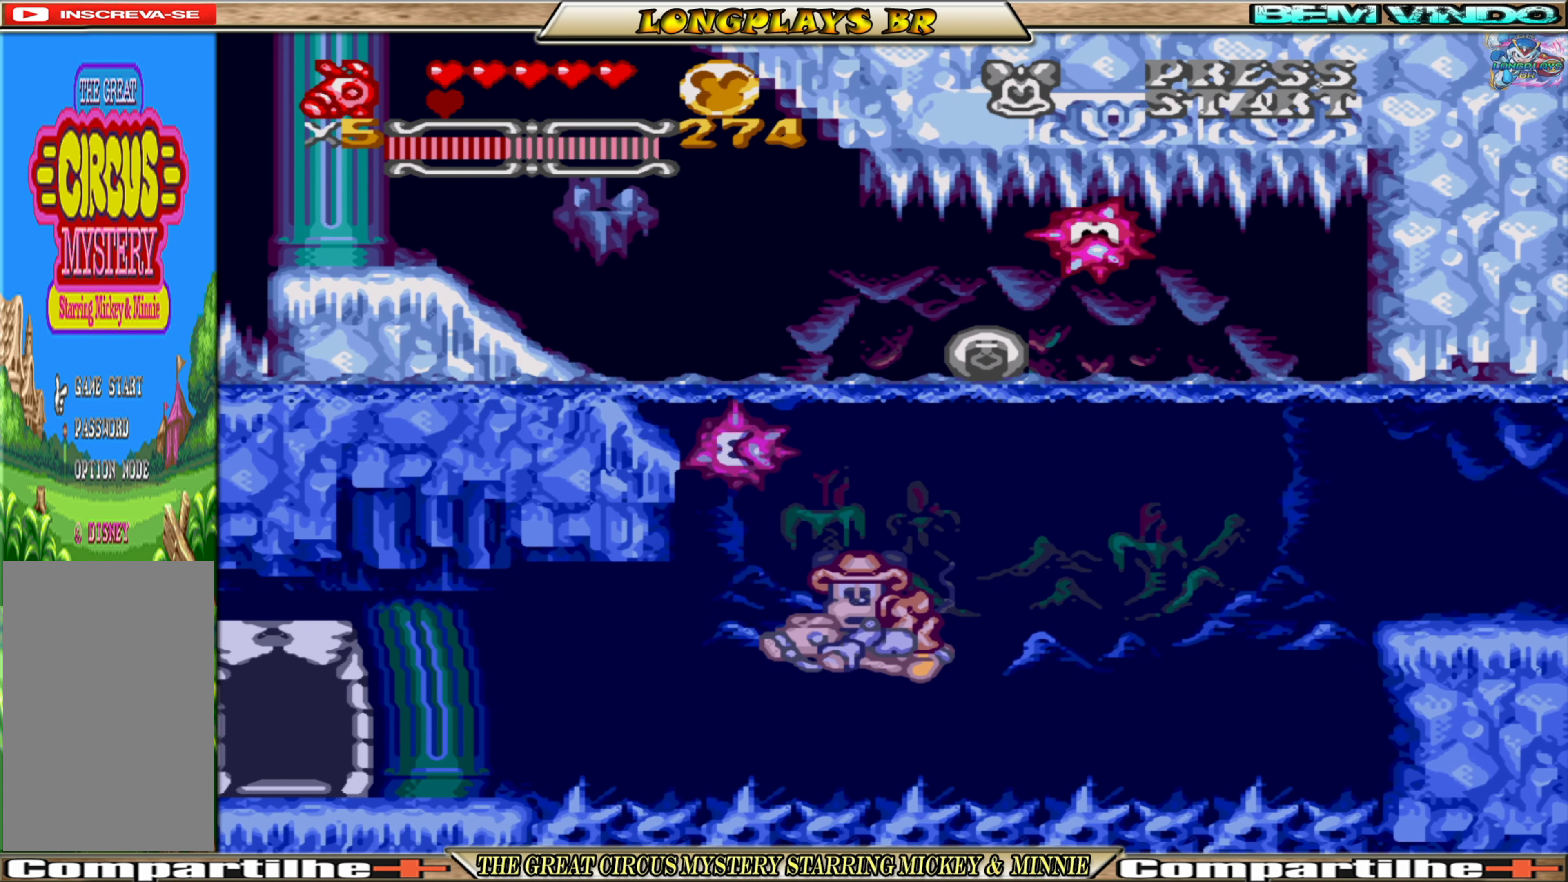
{"buttons": ["DPAD_LEFT"], "events": [[384, "A", "down"], [484, "A", "up"]]}
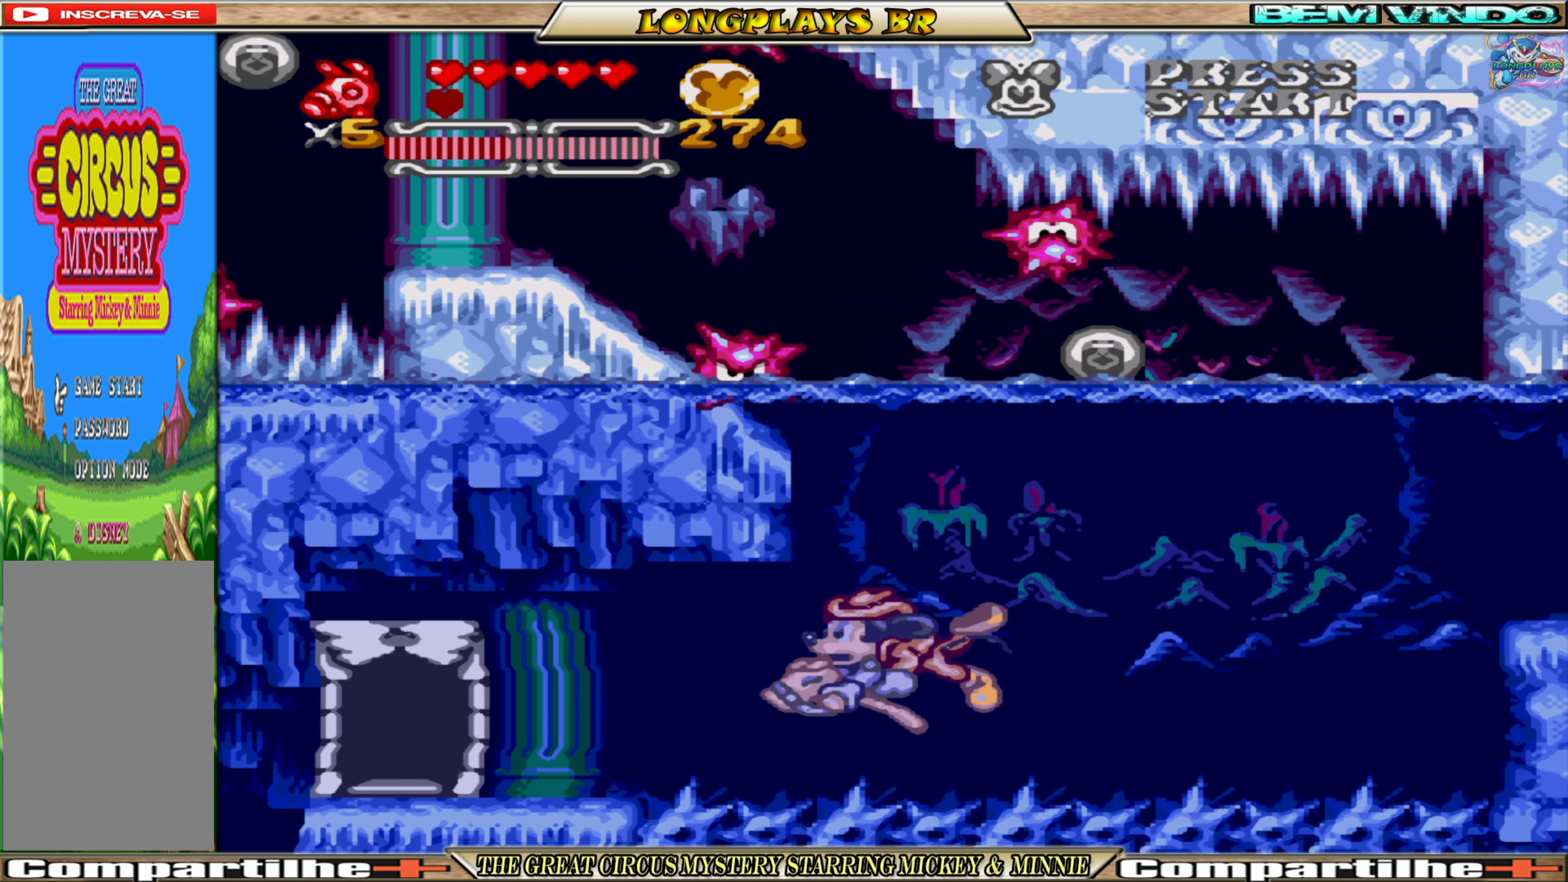
{"buttons": ["DPAD_LEFT"], "events": []}
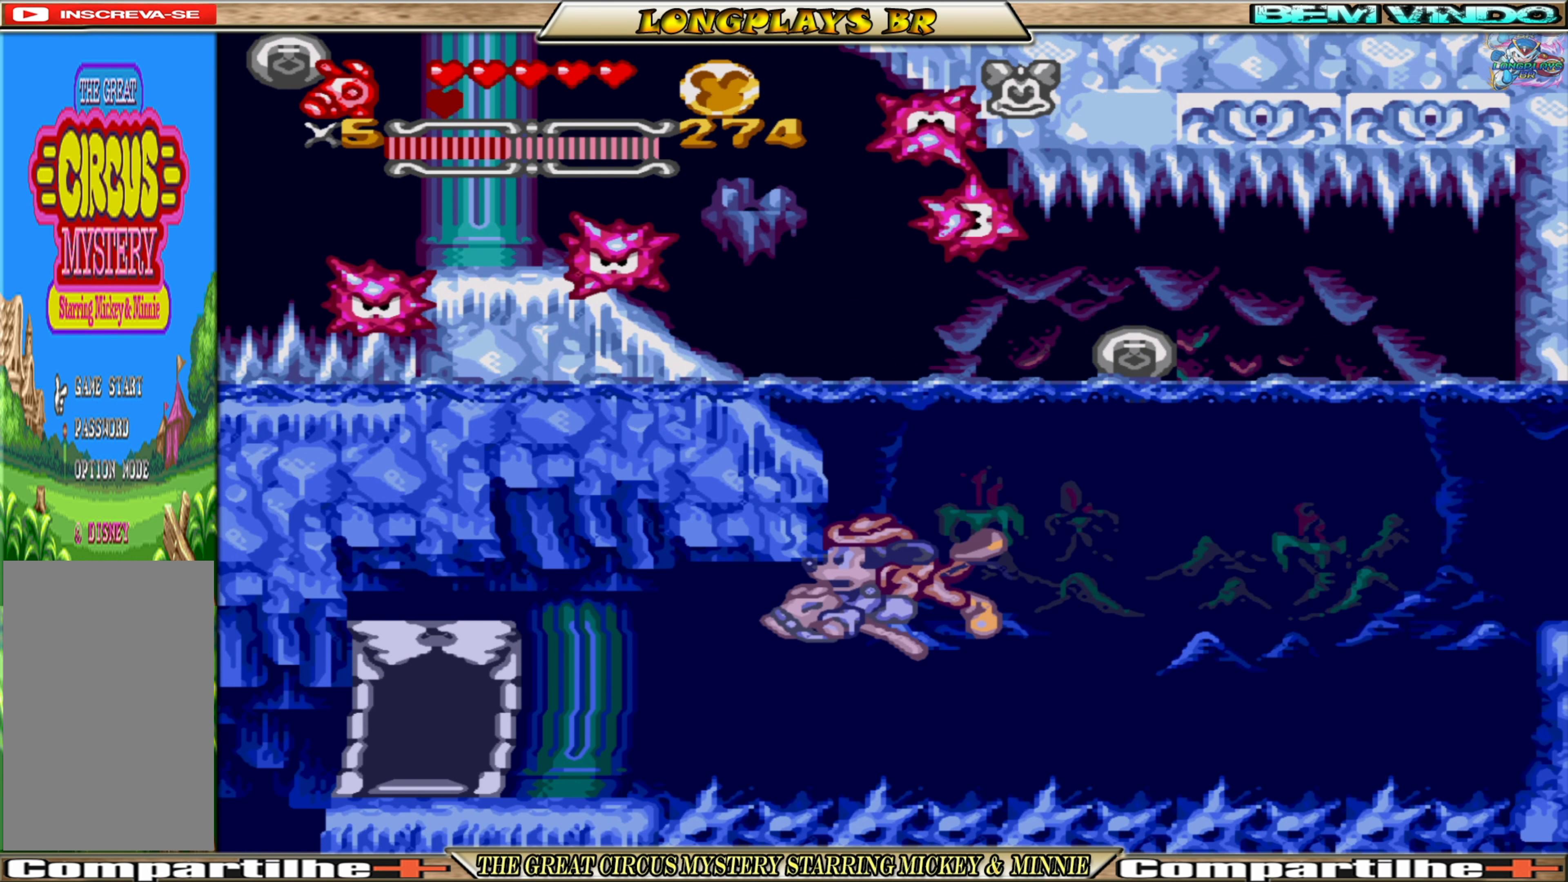
{"buttons": ["DPAD_DOWN", "DPAD_LEFT"], "events": [[100, "DPAD_DOWN", "down"]]}
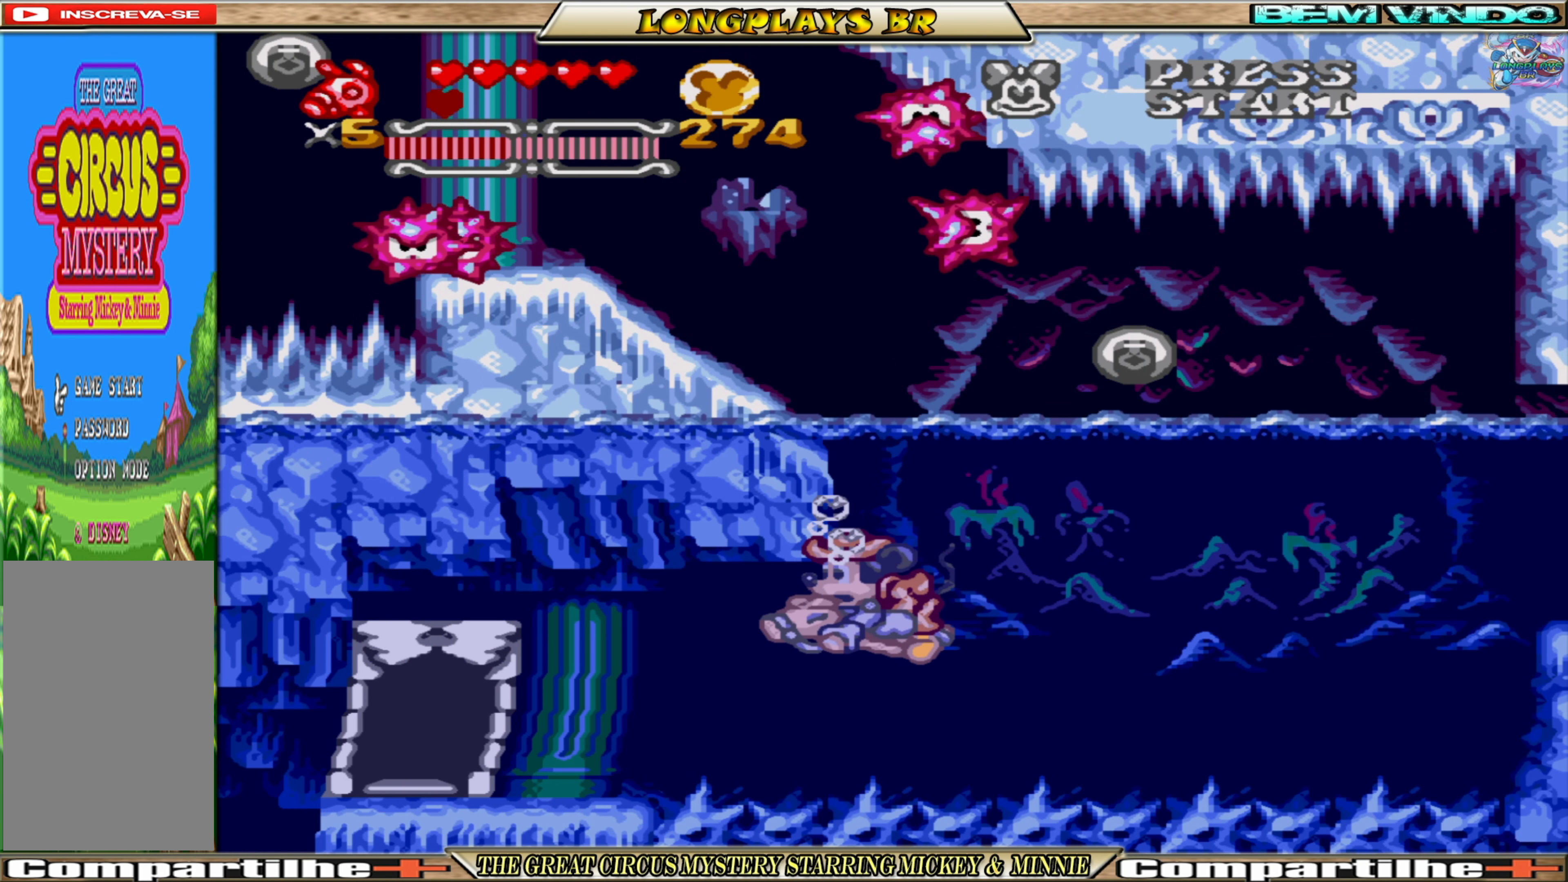
{"buttons": ["DPAD_LEFT"], "events": [[433, "DPAD_DOWN", "up"]]}
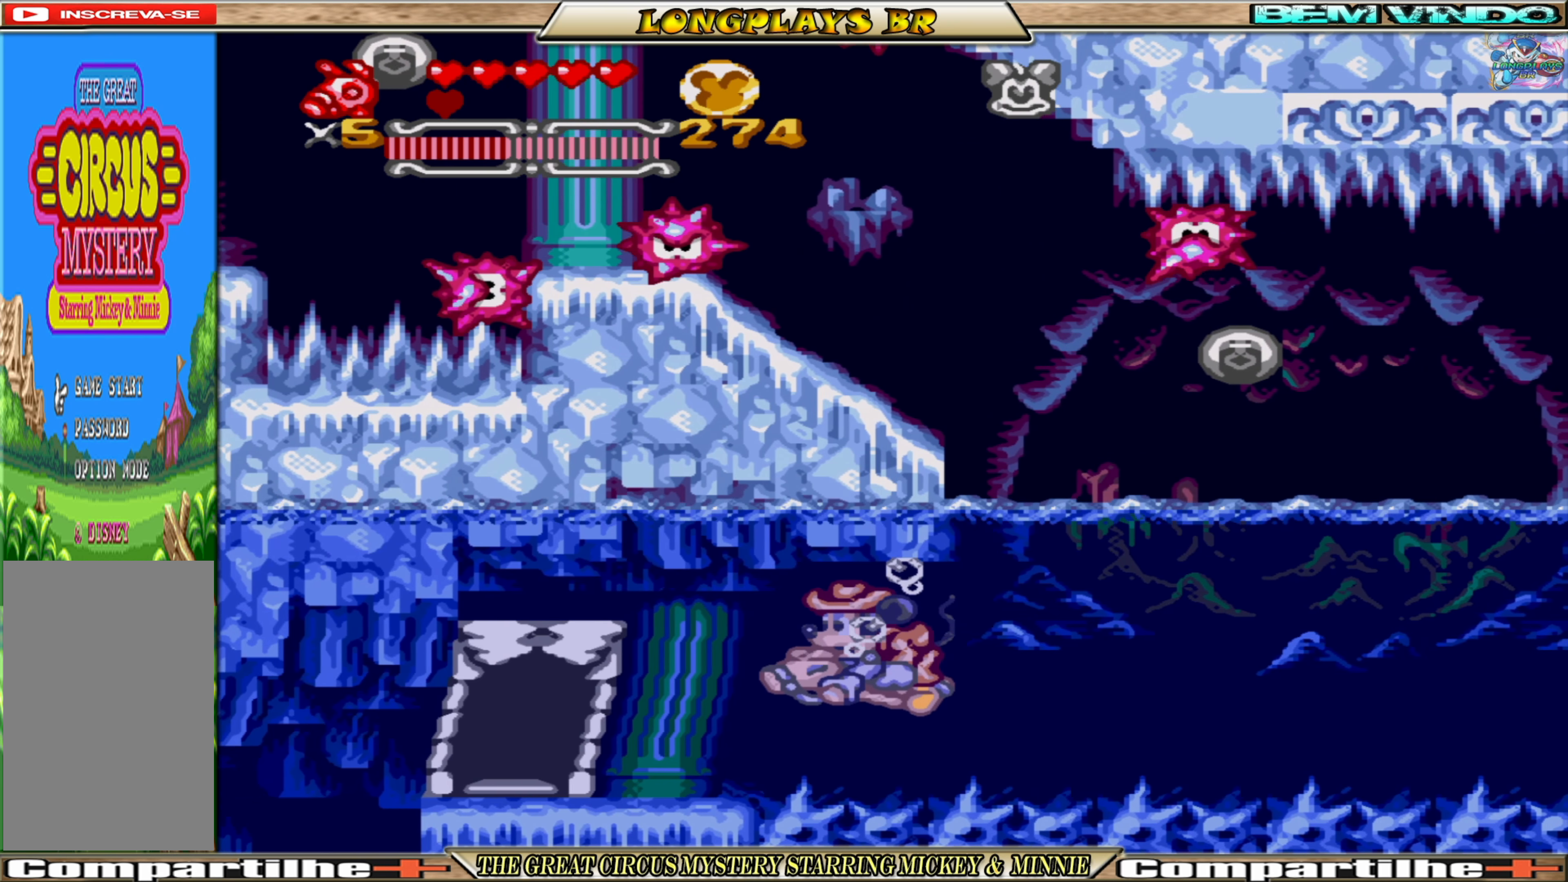
{"buttons": ["A", "DPAD_LEFT"], "events": [[500, "A", "down"]]}
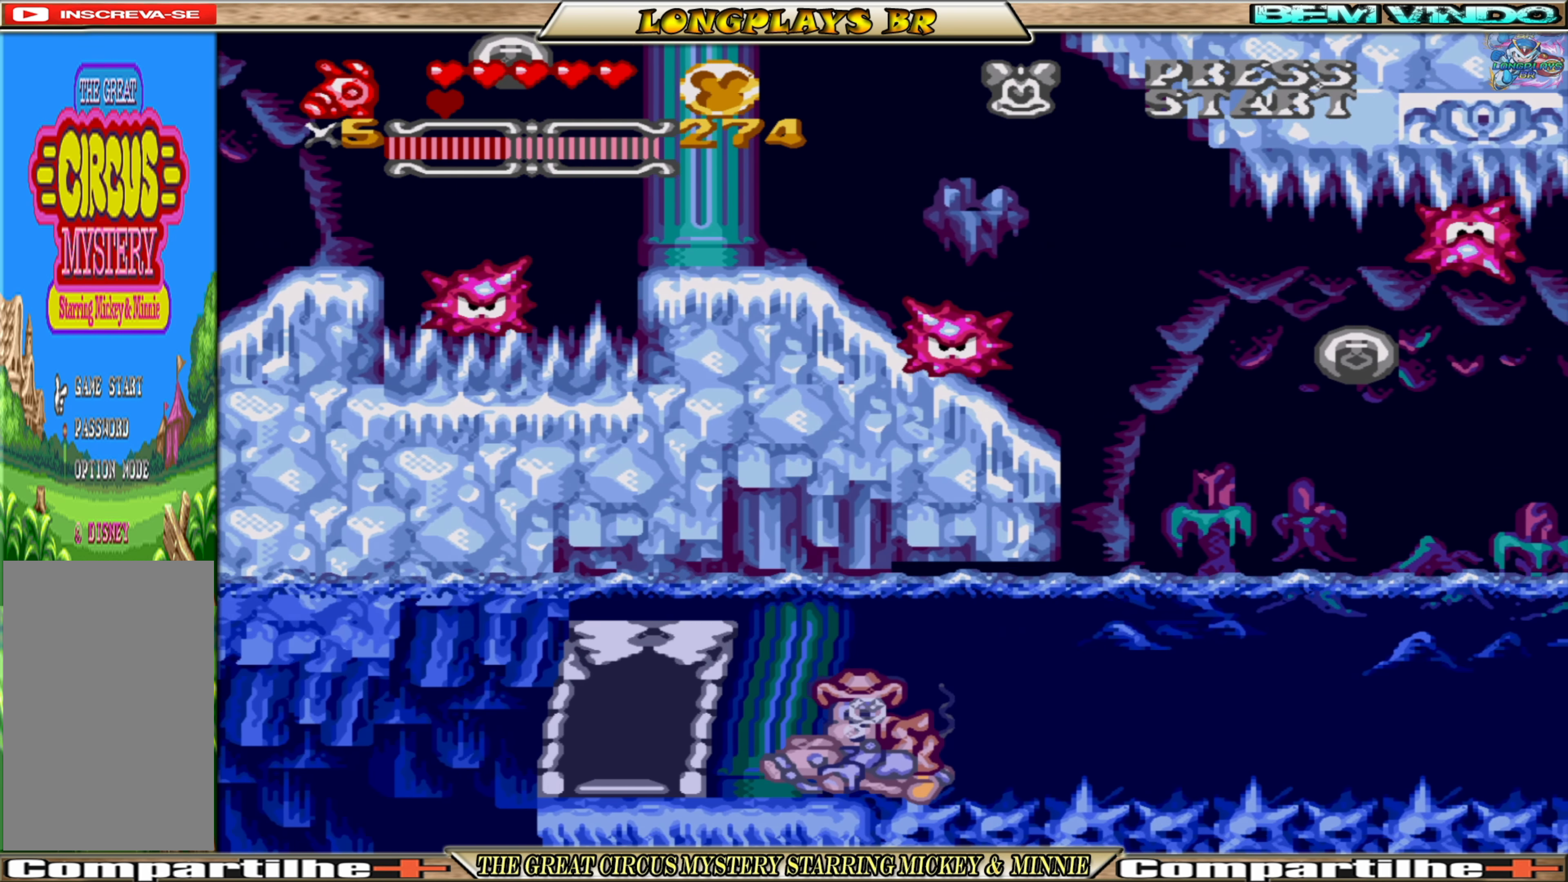
{"buttons": ["DPAD_LEFT"], "events": [[133, "A", "up"]]}
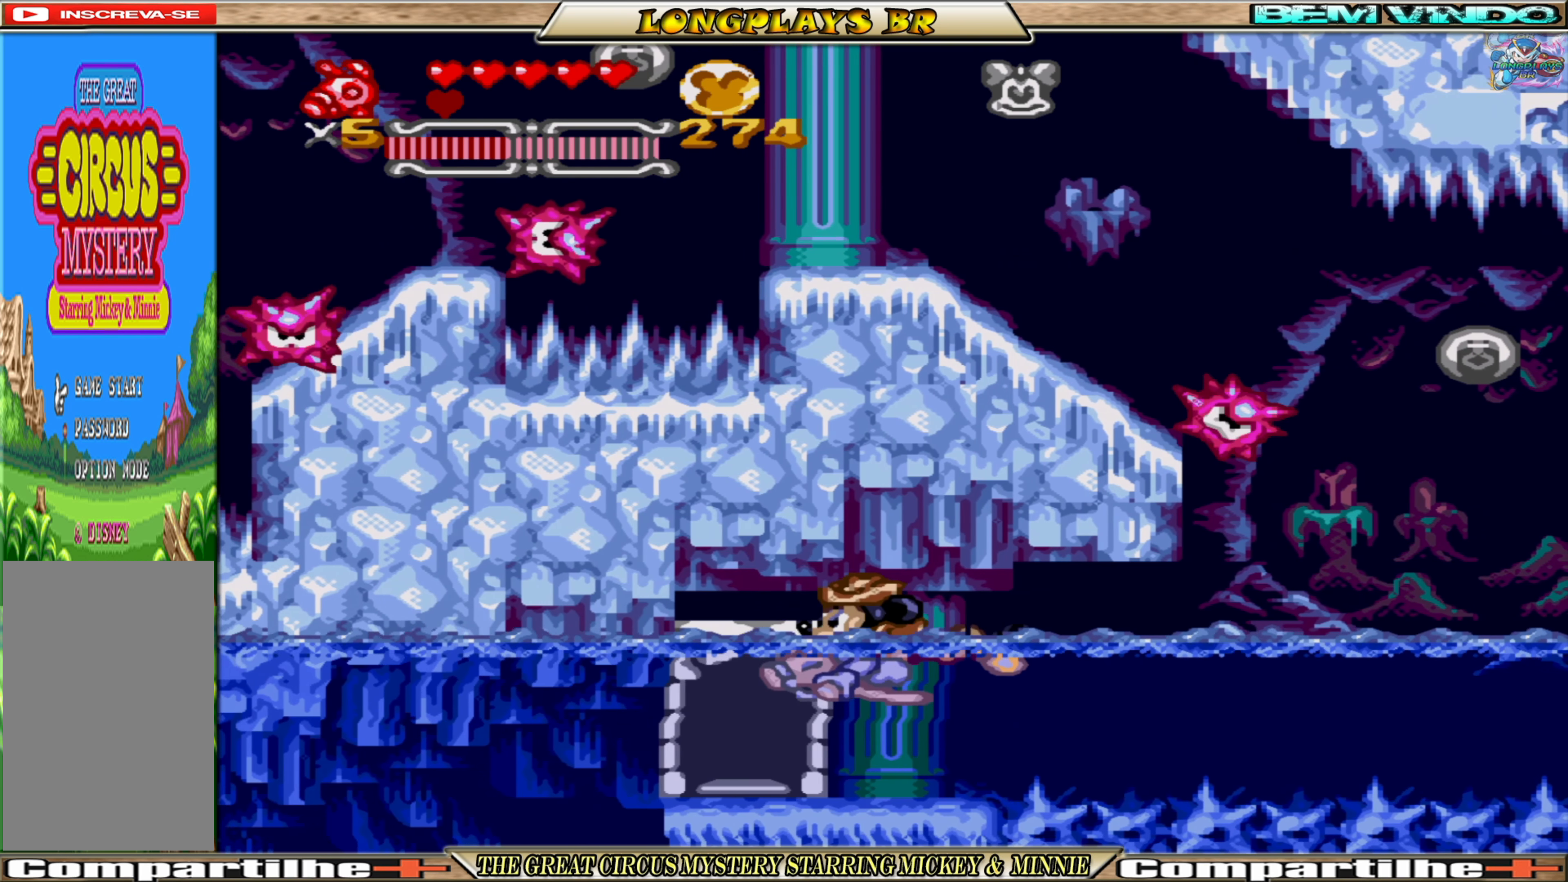
{"buttons": ["DPAD_UP"], "events": [[350, "DPAD_LEFT", "up"], [466, "DPAD_UP", "down"]]}
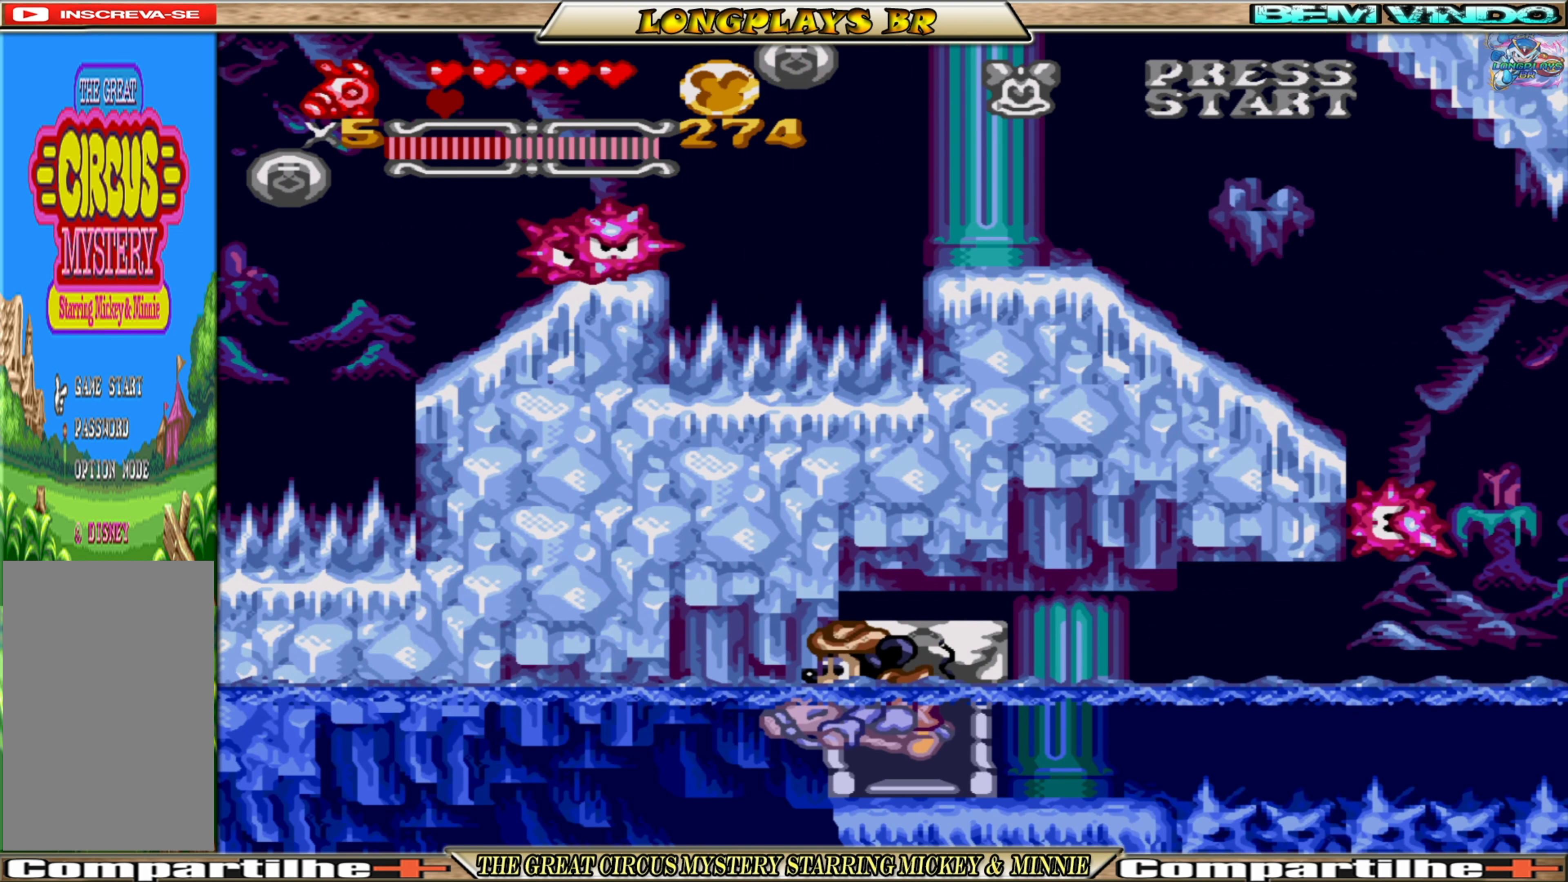
{"buttons": [], "events": [[133, "DPAD_UP", "up"], [300, "DPAD_UP", "down"], [416, "DPAD_UP", "up"]]}
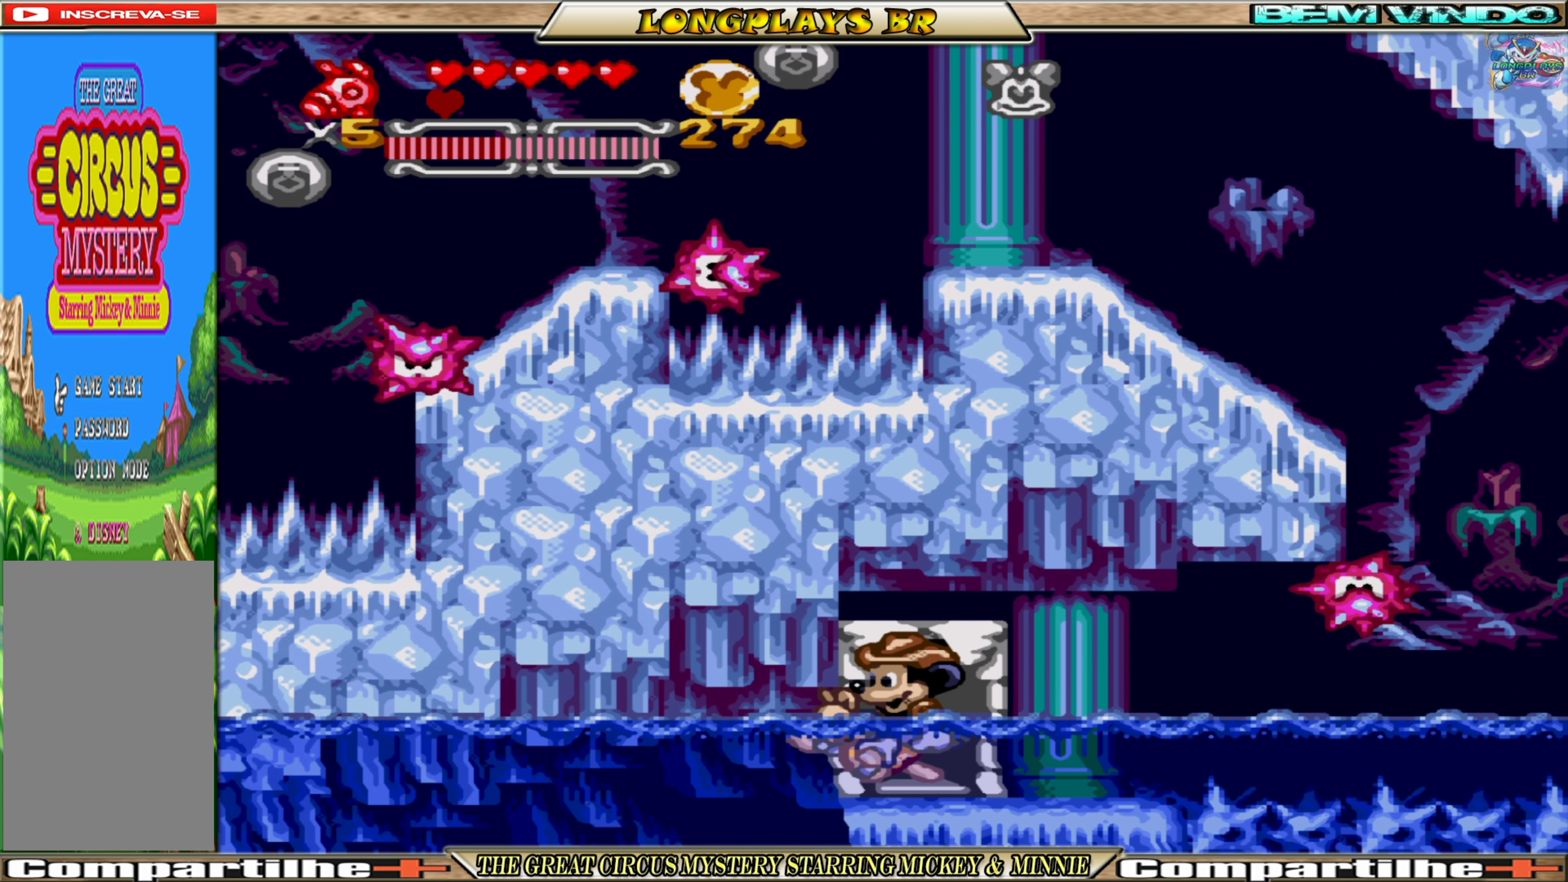
{"buttons": [], "events": [[16, "DPAD_RIGHT", "down"], [16, "DPAD_UP", "down"], [66, "DPAD_UP", "up"], [83, "DPAD_RIGHT", "up"], [266, "DPAD_UP", "down"], [466, "DPAD_UP", "up"]]}
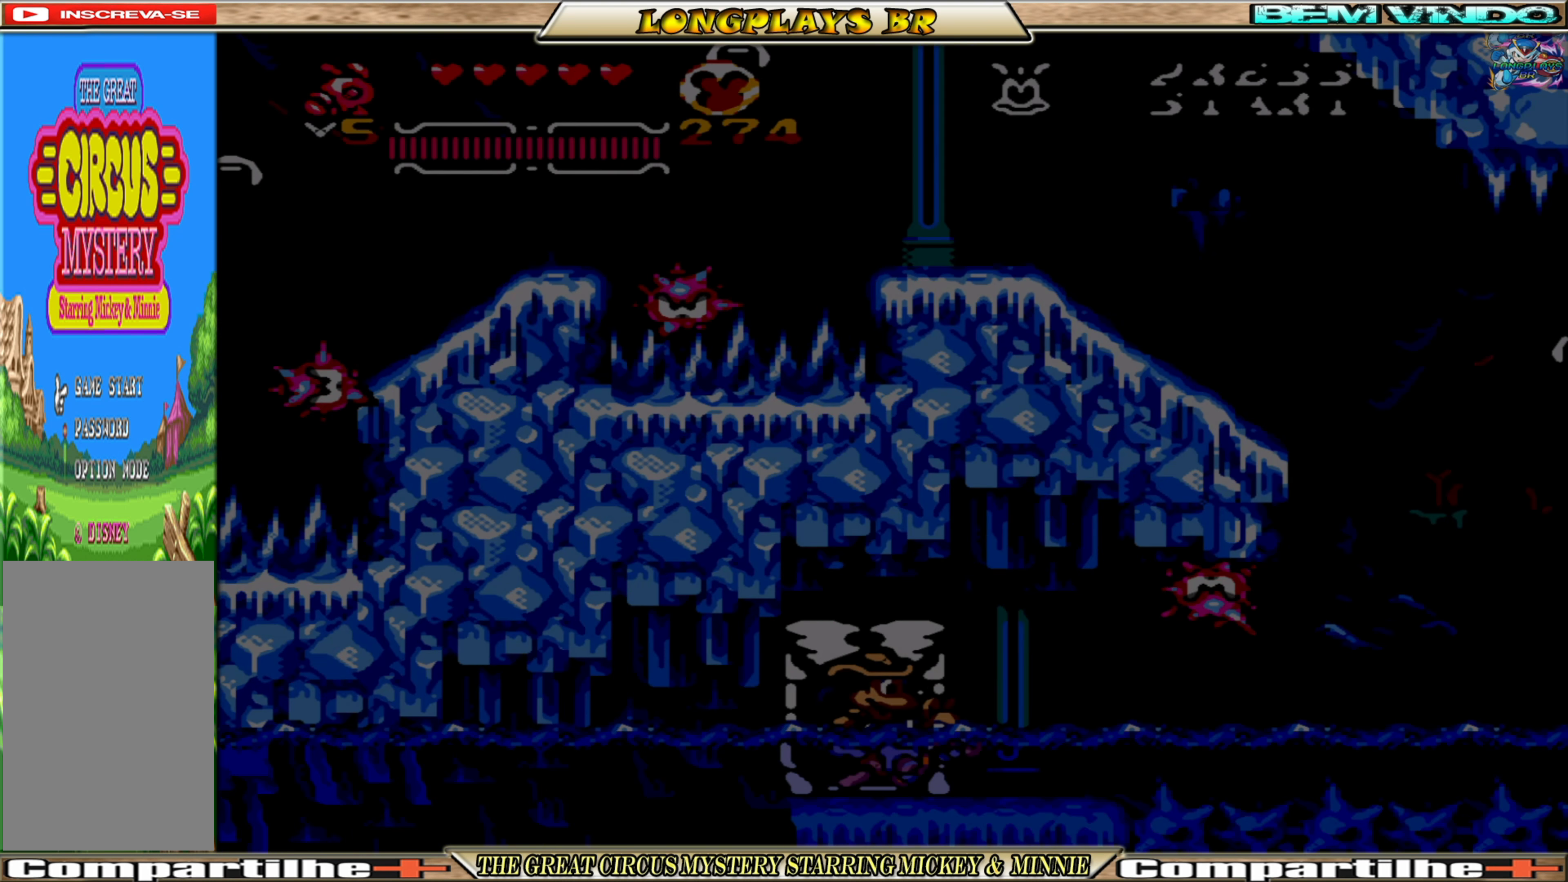
{"buttons": [], "events": []}
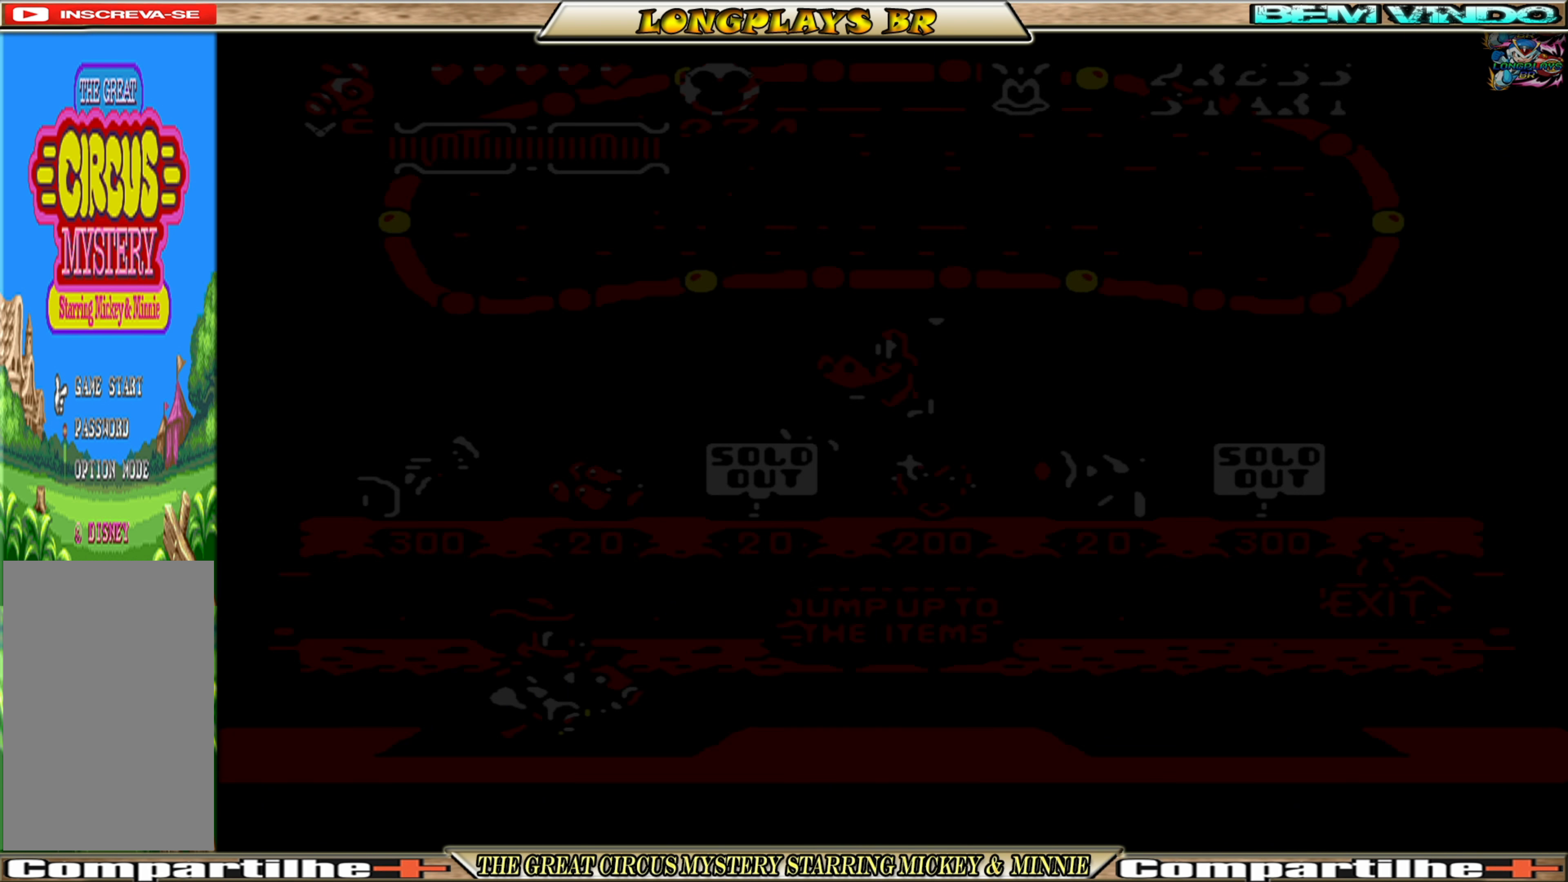
{"buttons": ["A"], "events": [[433, "A", "down"]]}
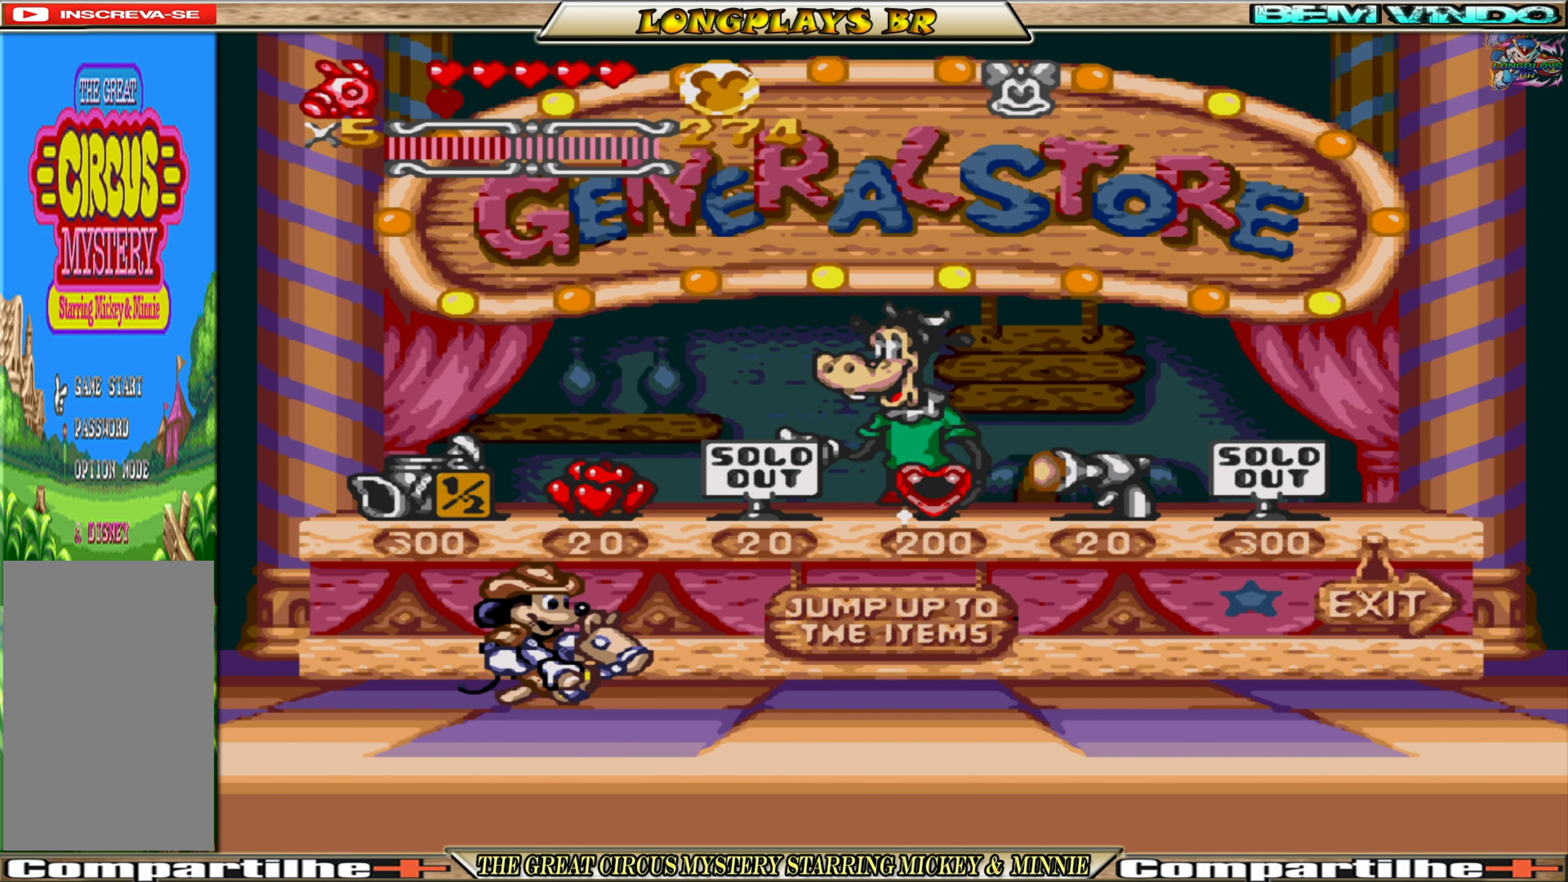
{"buttons": [], "events": [[33, "A", "up"]]}
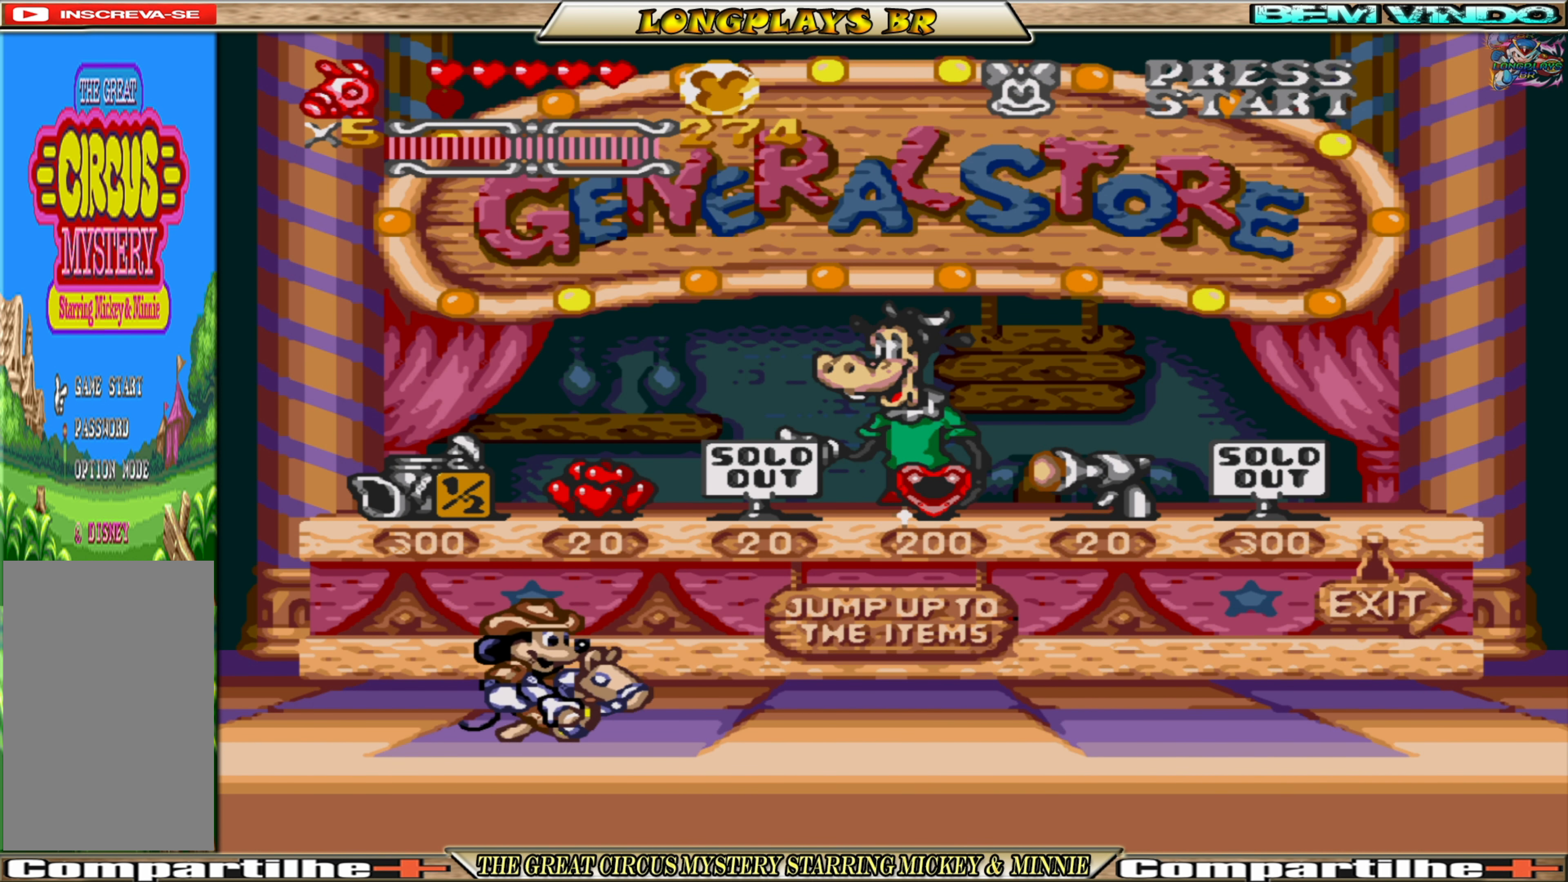
{"buttons": ["DPAD_RIGHT"], "events": [[500, "DPAD_RIGHT", "down"]]}
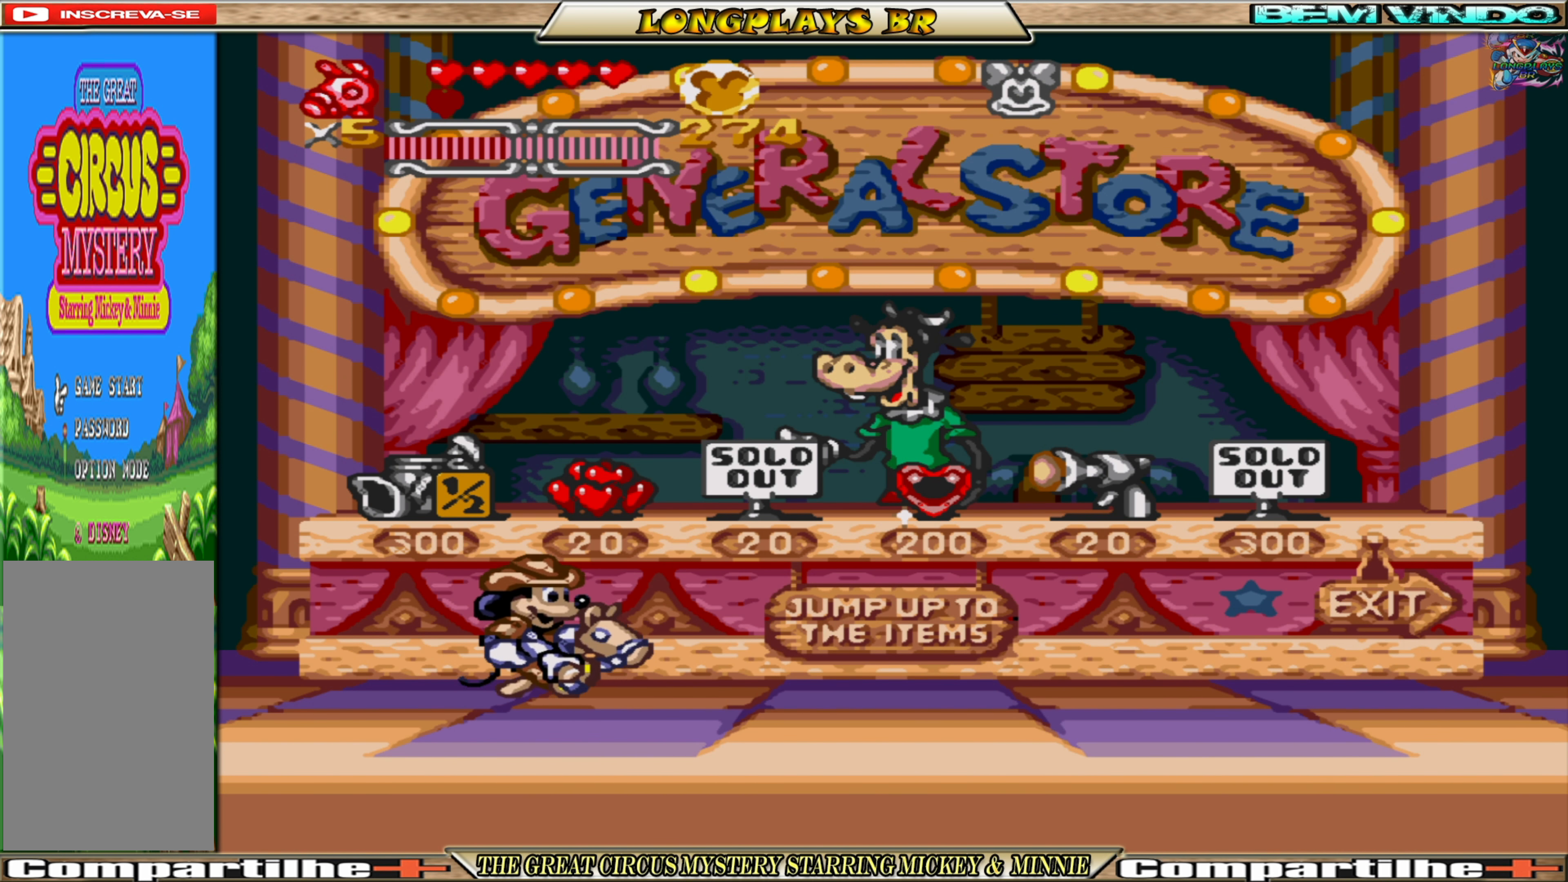
{"buttons": ["DPAD_RIGHT"], "events": []}
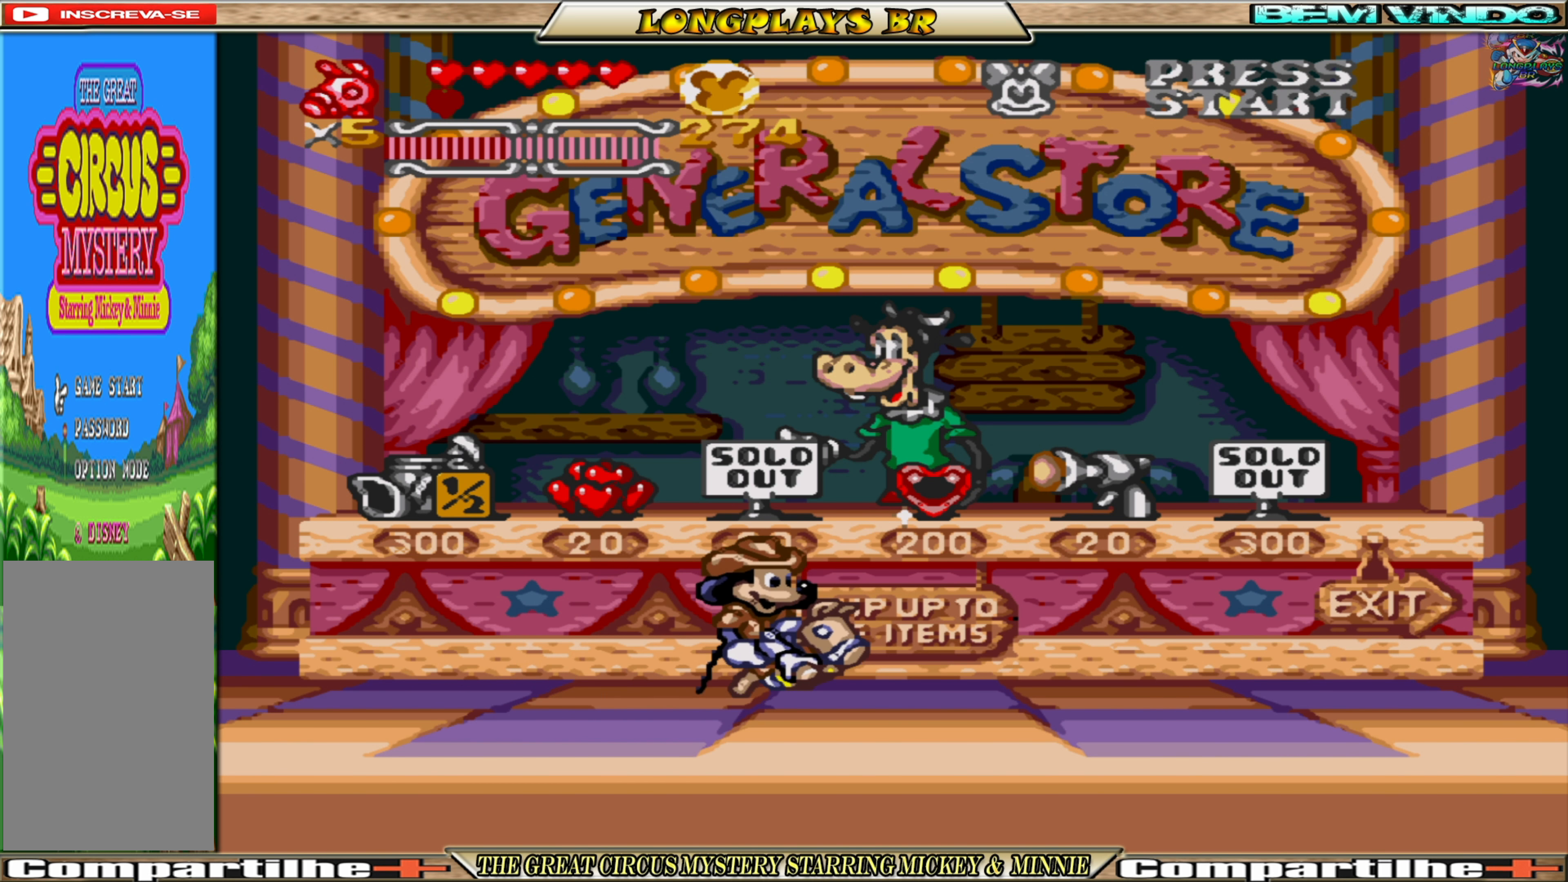
{"buttons": [], "events": [[200, "DPAD_RIGHT", "up"]]}
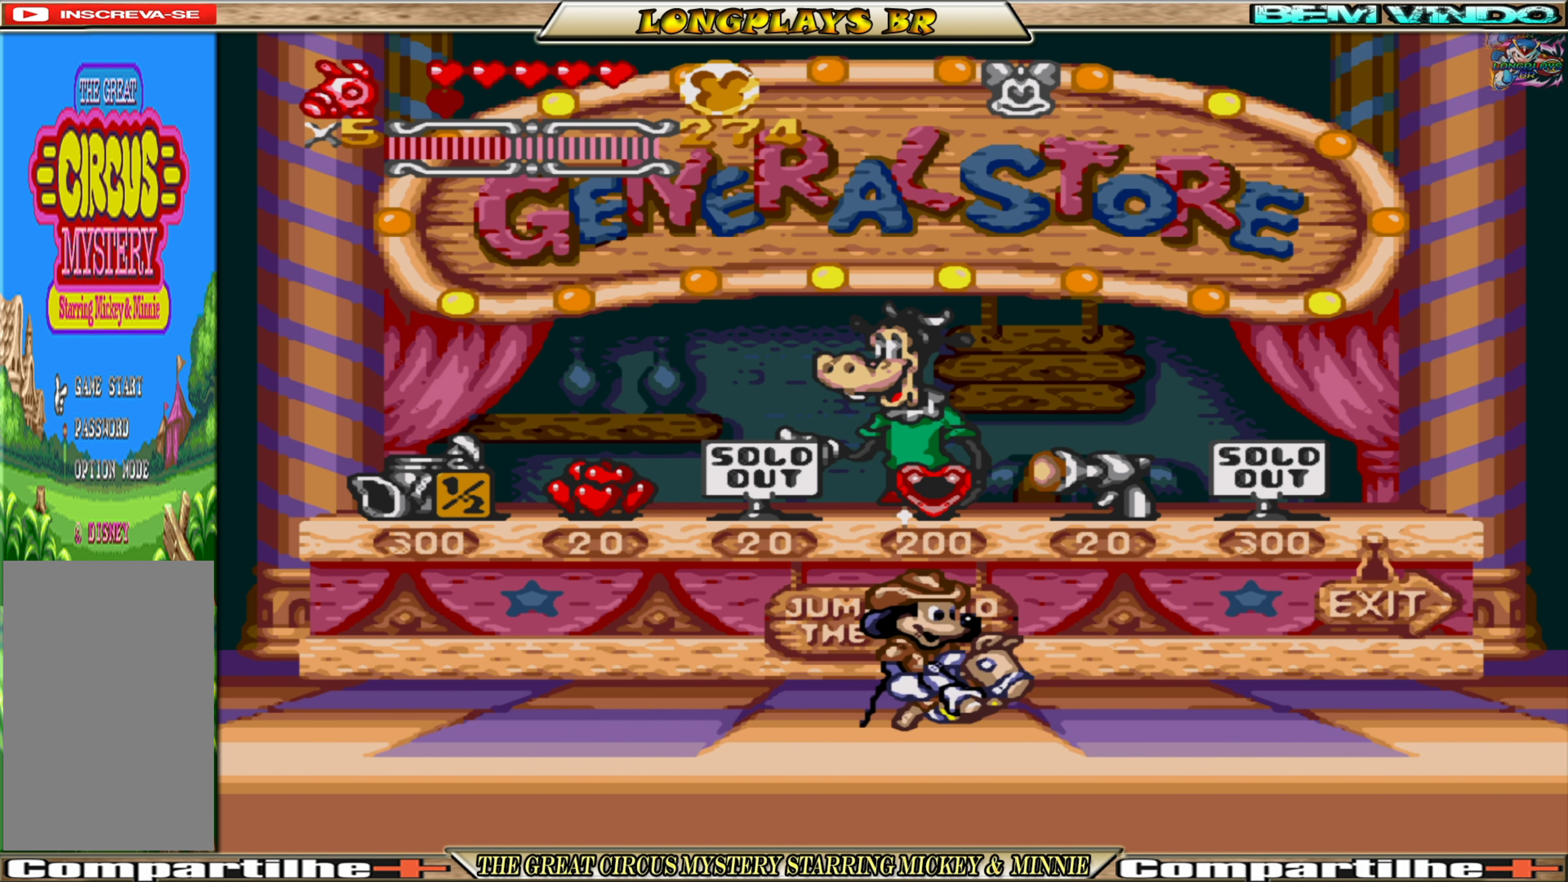
{"buttons": ["A"], "events": [[133, "A", "down"]]}
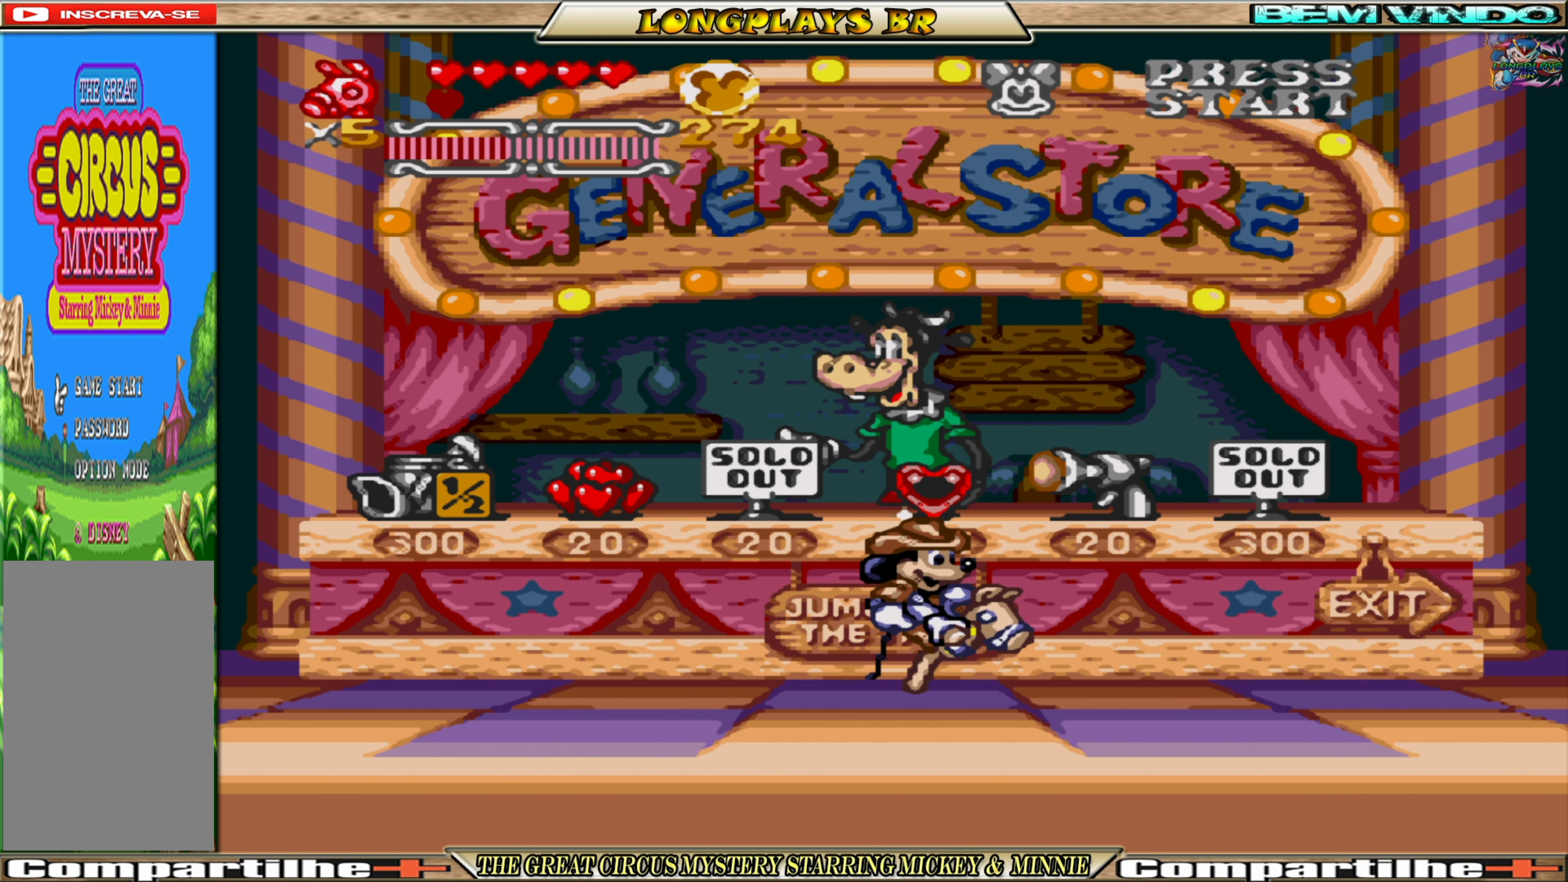
{"buttons": [], "events": [[500, "A", "up"]]}
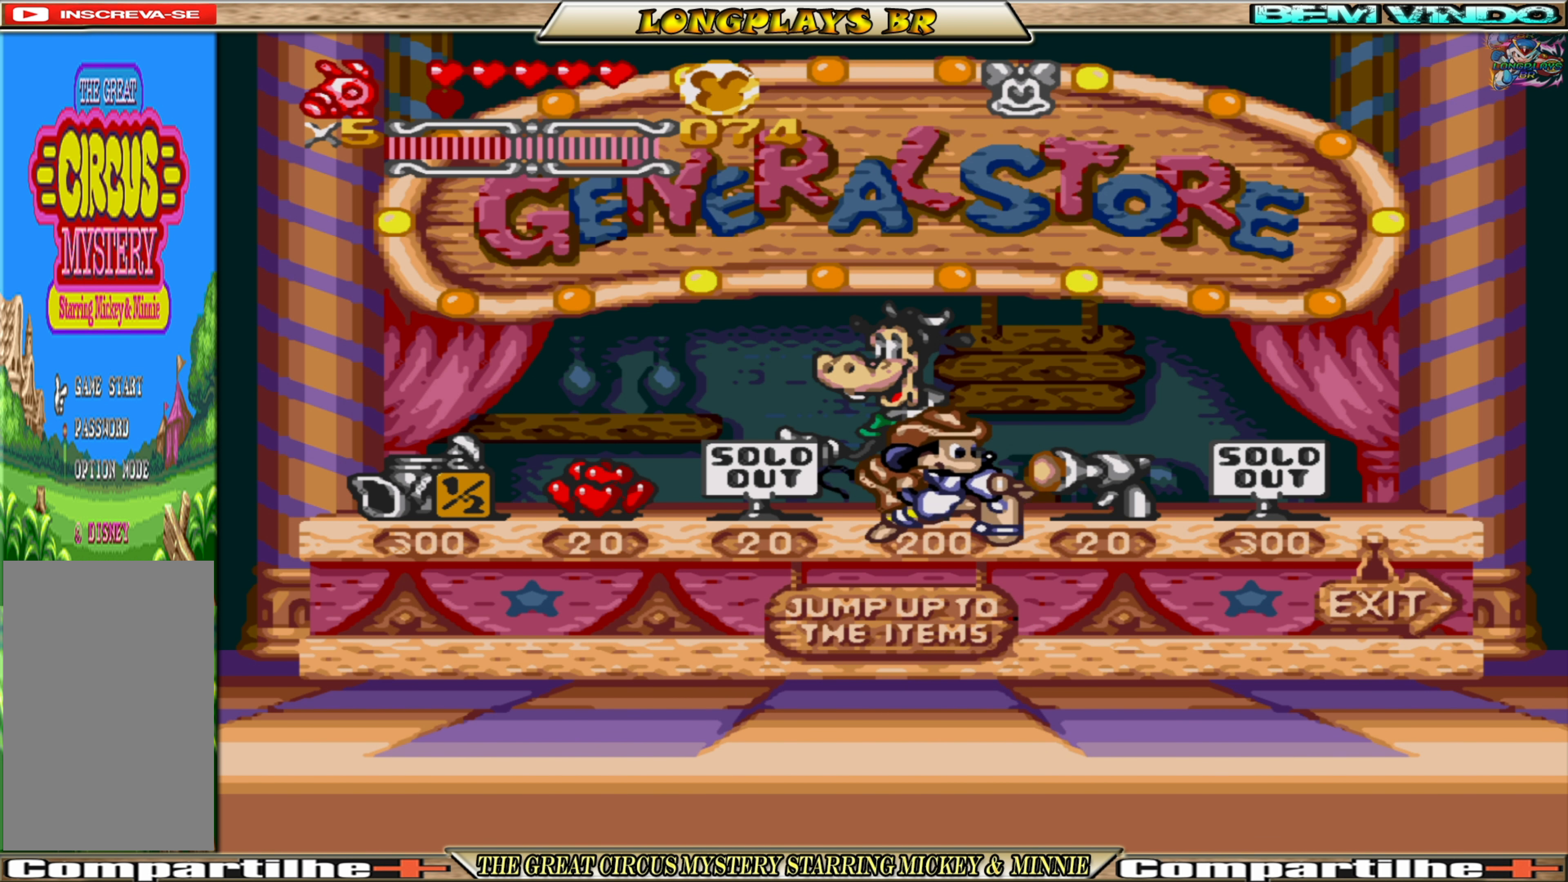
{"buttons": [], "events": []}
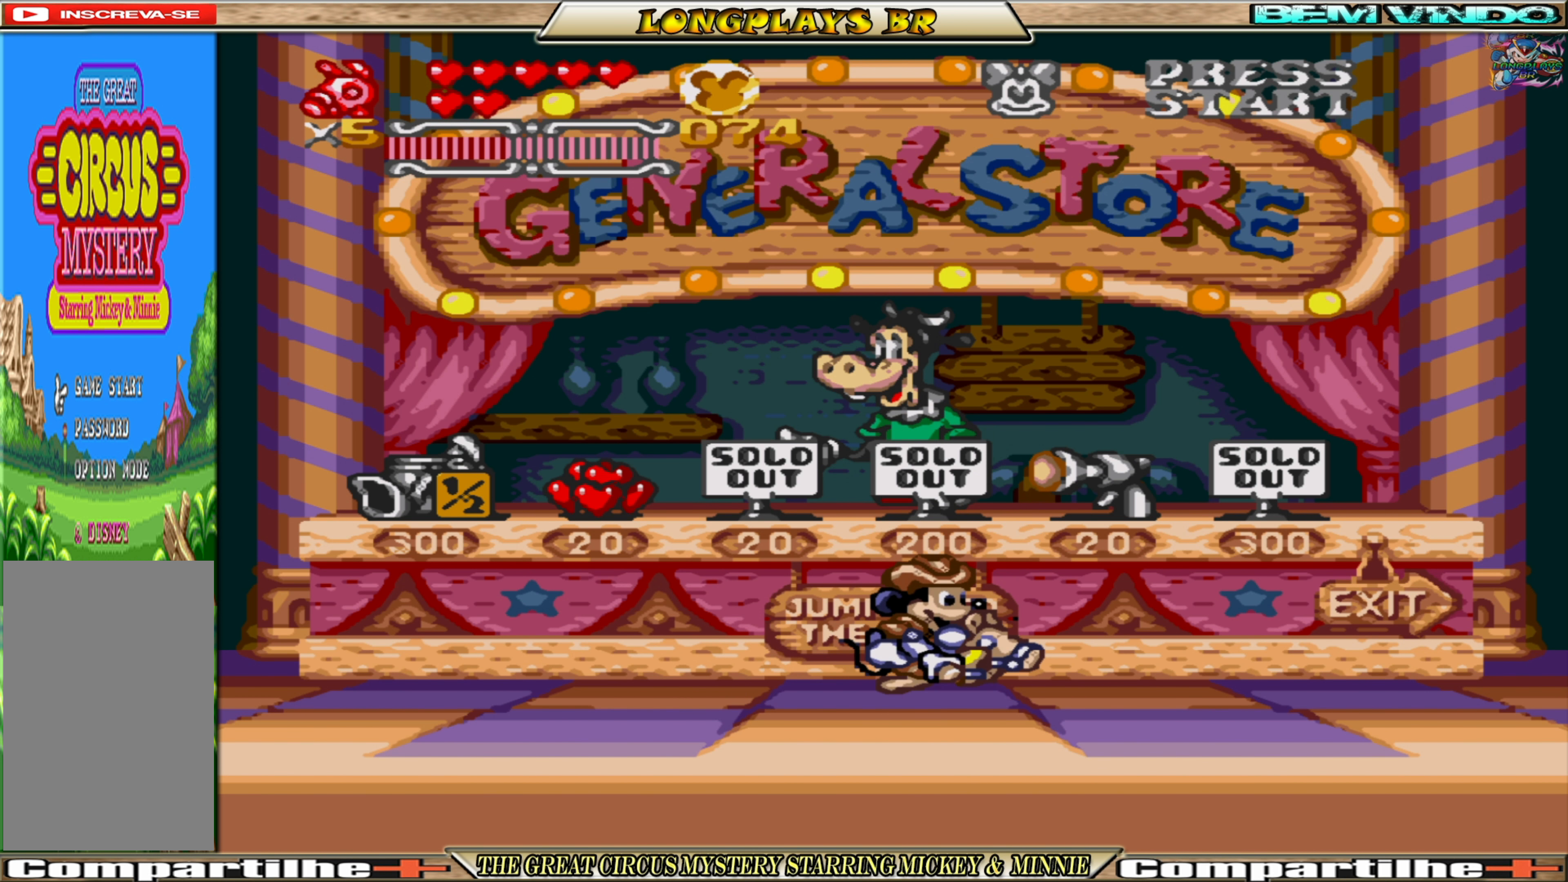
{"buttons": [], "events": []}
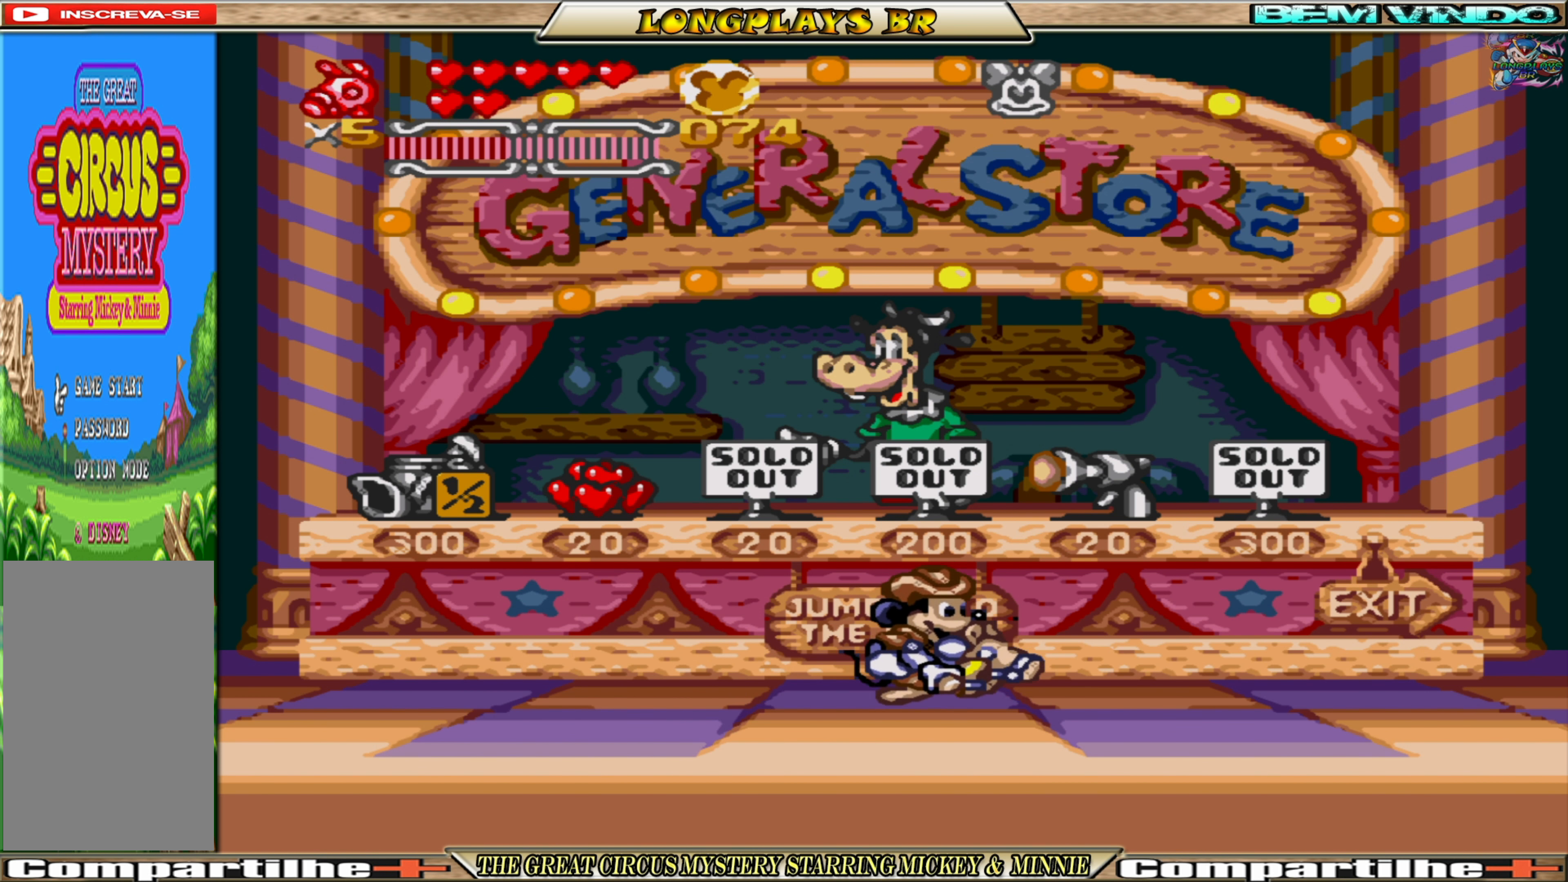
{"buttons": ["DPAD_RIGHT"], "events": [[67, "DPAD_RIGHT", "down"]]}
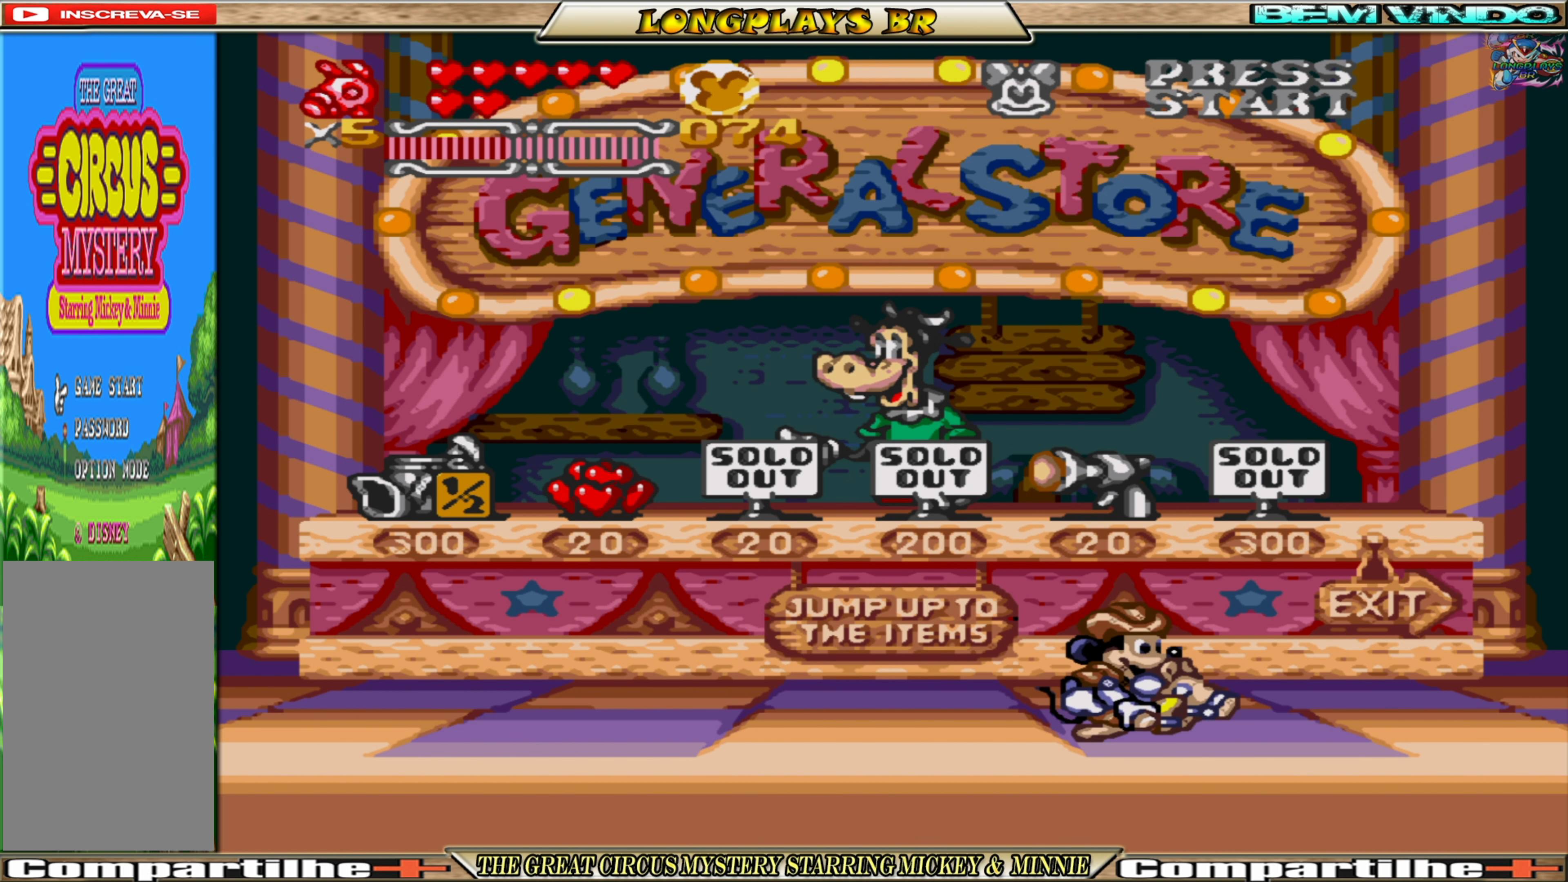
{"buttons": ["DPAD_RIGHT"], "events": []}
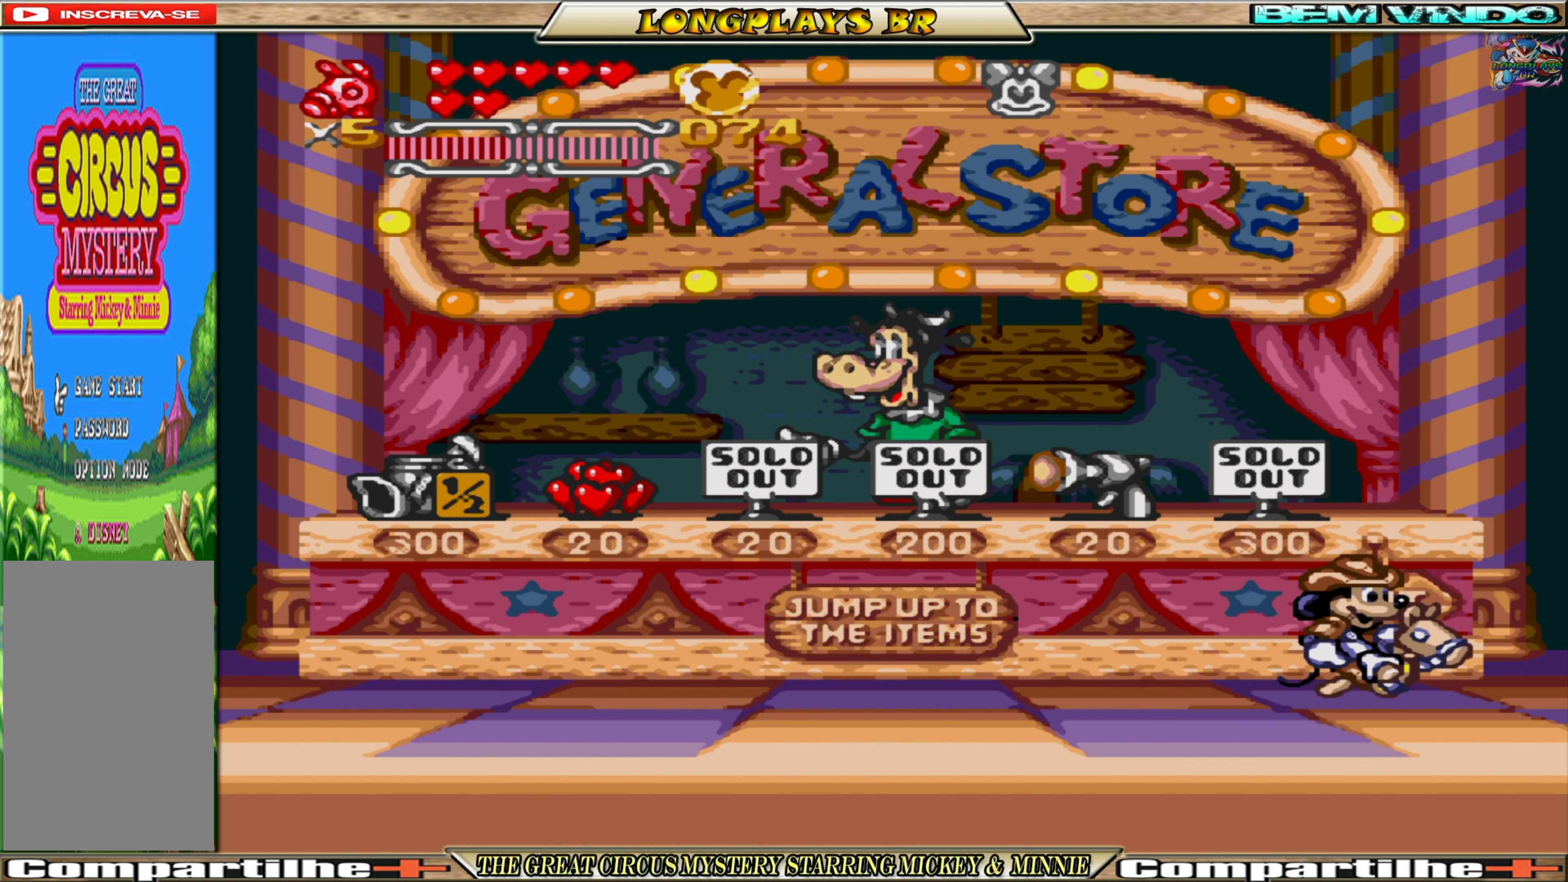
{"buttons": ["DPAD_RIGHT"], "events": []}